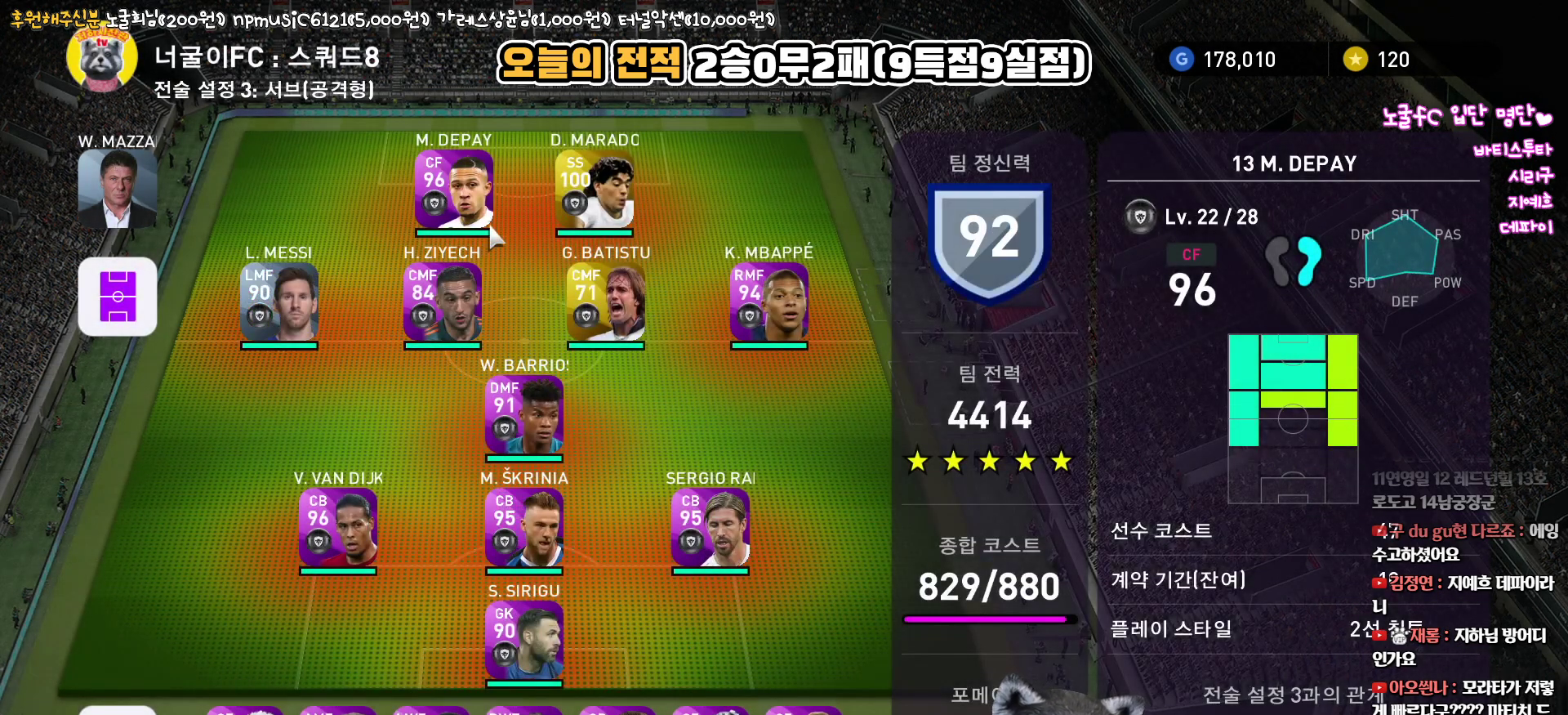
Gameplay with a controller (PlayStation layout); each line is a JSON object with the inputs held at the frame after it. "events" lists button and stick changes between this image and that frame as [ms after this image, input, new state], when the widget could be followed in between.
{"buttons": [], "left_stick": "center", "right_stick": "center", "events": [[350, "L1", "down"], [450, "L1", "up"]]}
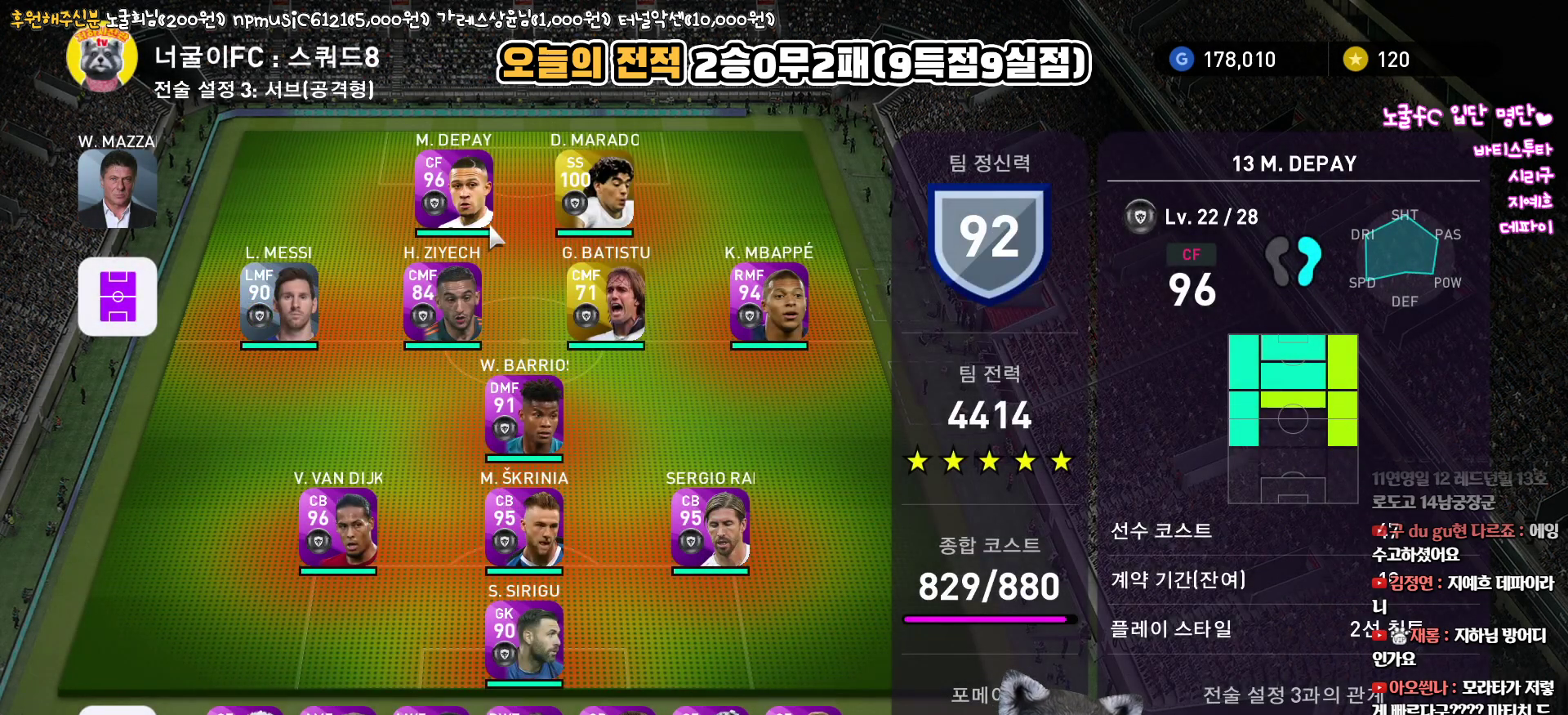
{"buttons": [], "left_stick": "center", "right_stick": "center", "events": [[33, "L1", "down"], [150, "L1", "up"], [267, "TRIANGLE", "down"], [383, "TRIANGLE", "up"]]}
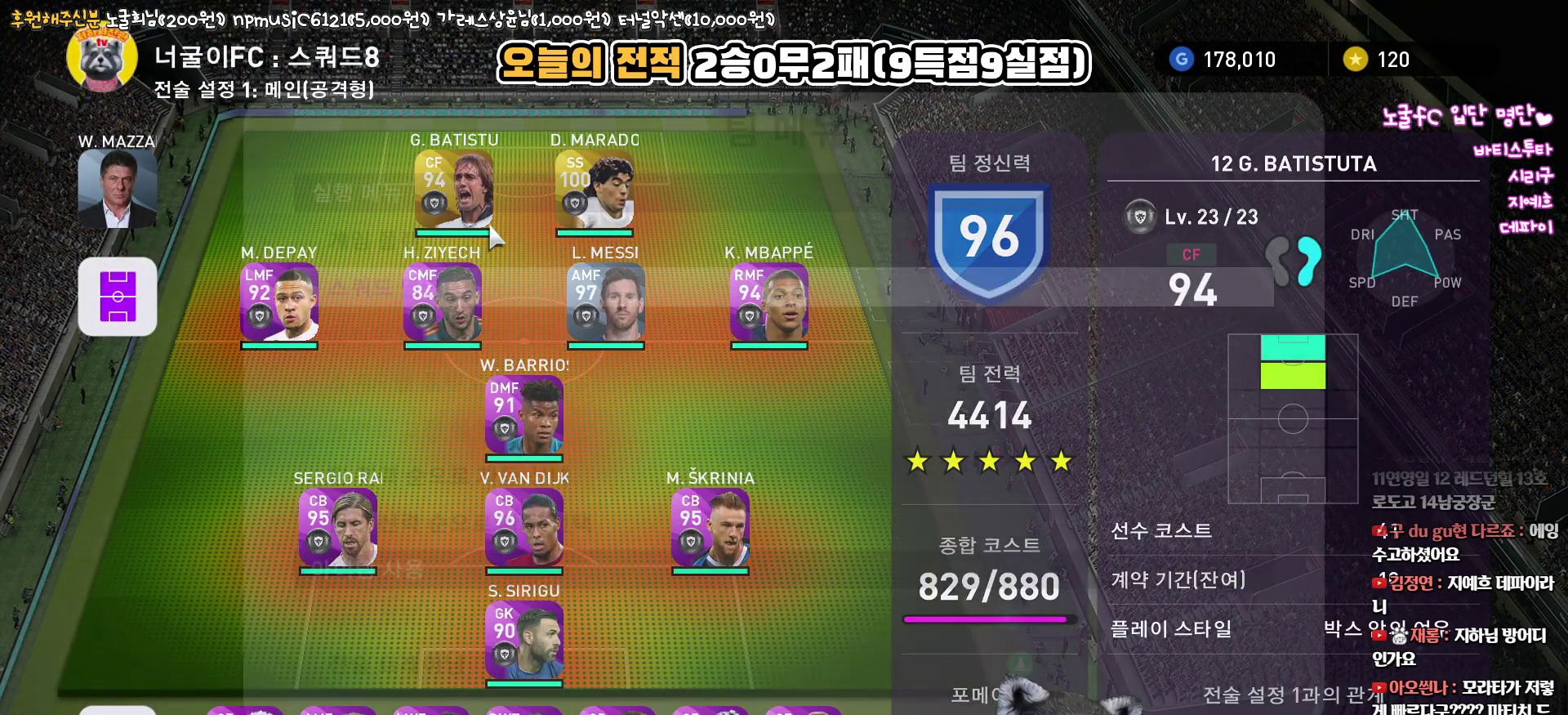
{"buttons": [], "left_stick": "center", "right_stick": "center", "events": [[83, "DPAD_DOWN", "down"], [200, "DPAD_DOWN", "up"], [317, "CIRCLE", "down"], [383, "CIRCLE", "up"]]}
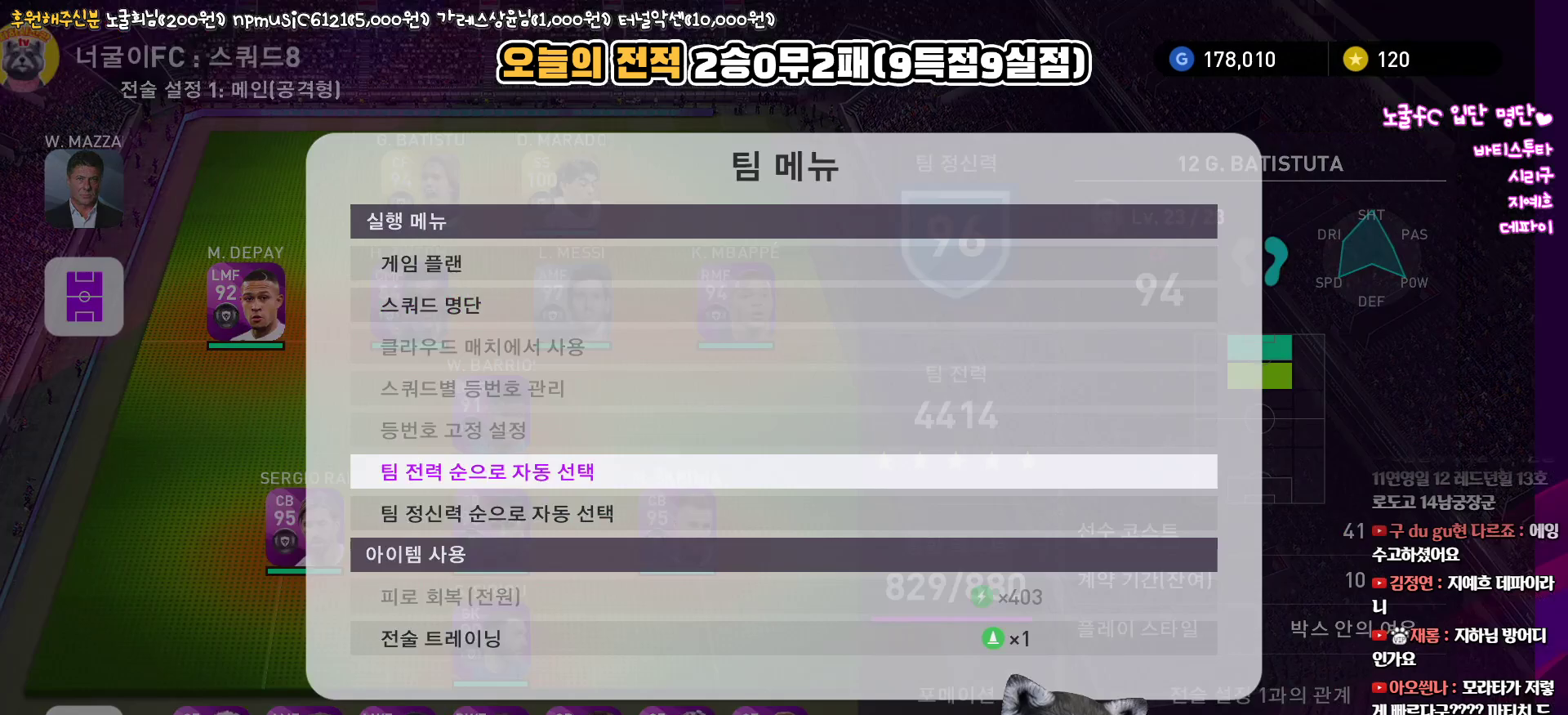
{"buttons": [], "left_stick": "center", "right_stick": "center", "events": []}
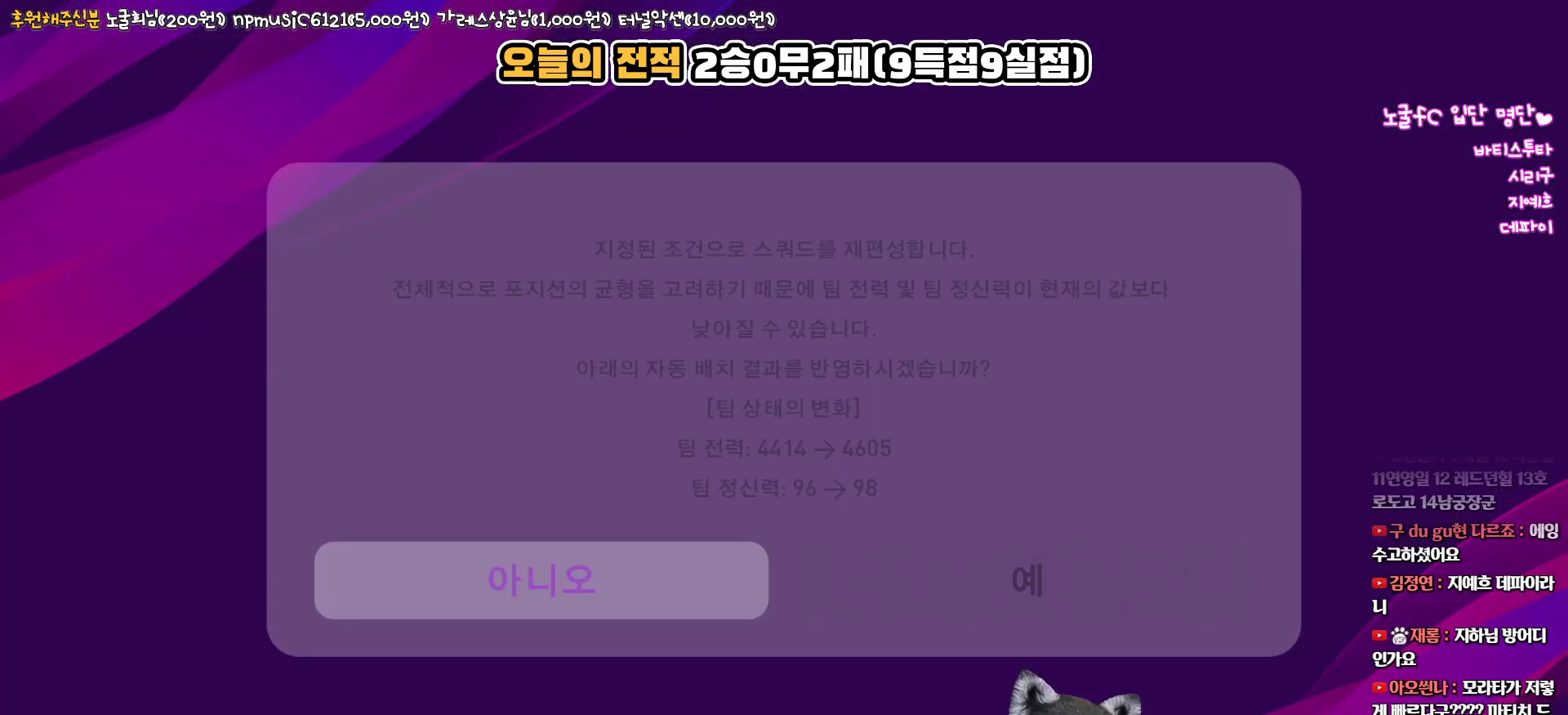
{"buttons": [], "left_stick": "center", "right_stick": "center", "events": [[317, "CROSS", "down"], [467, "CROSS", "up"]]}
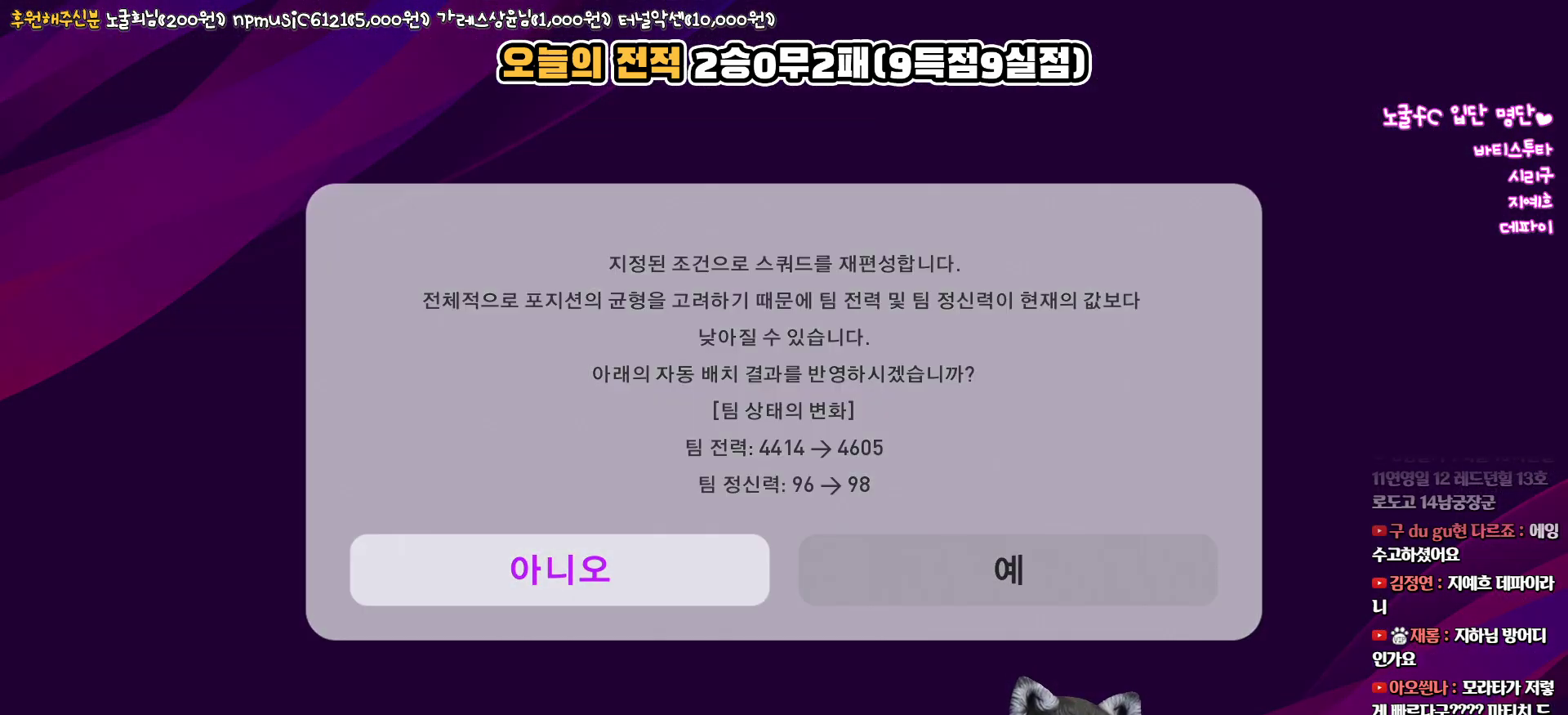
{"buttons": [], "left_stick": "center", "right_stick": "center", "events": []}
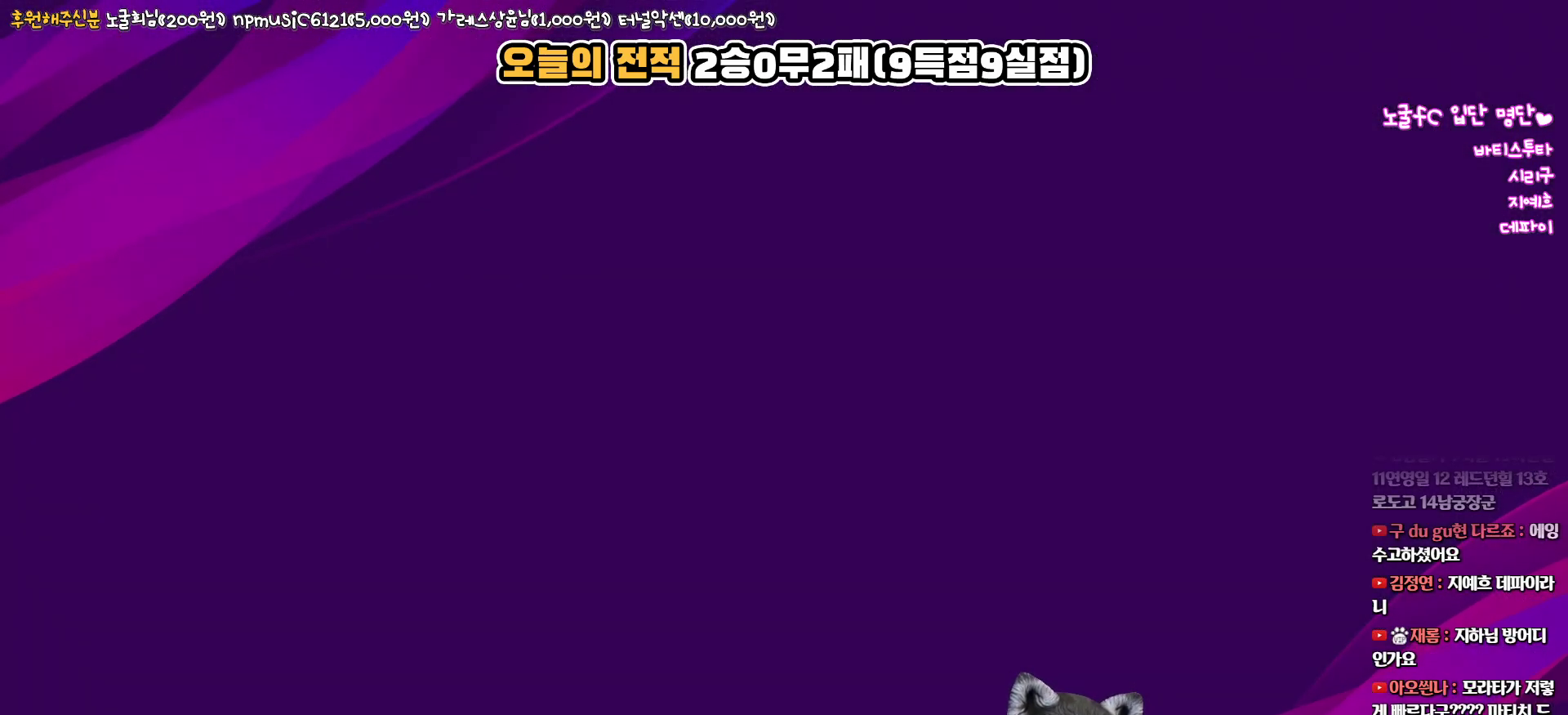
{"buttons": [], "left_stick": "center", "right_stick": "center", "events": []}
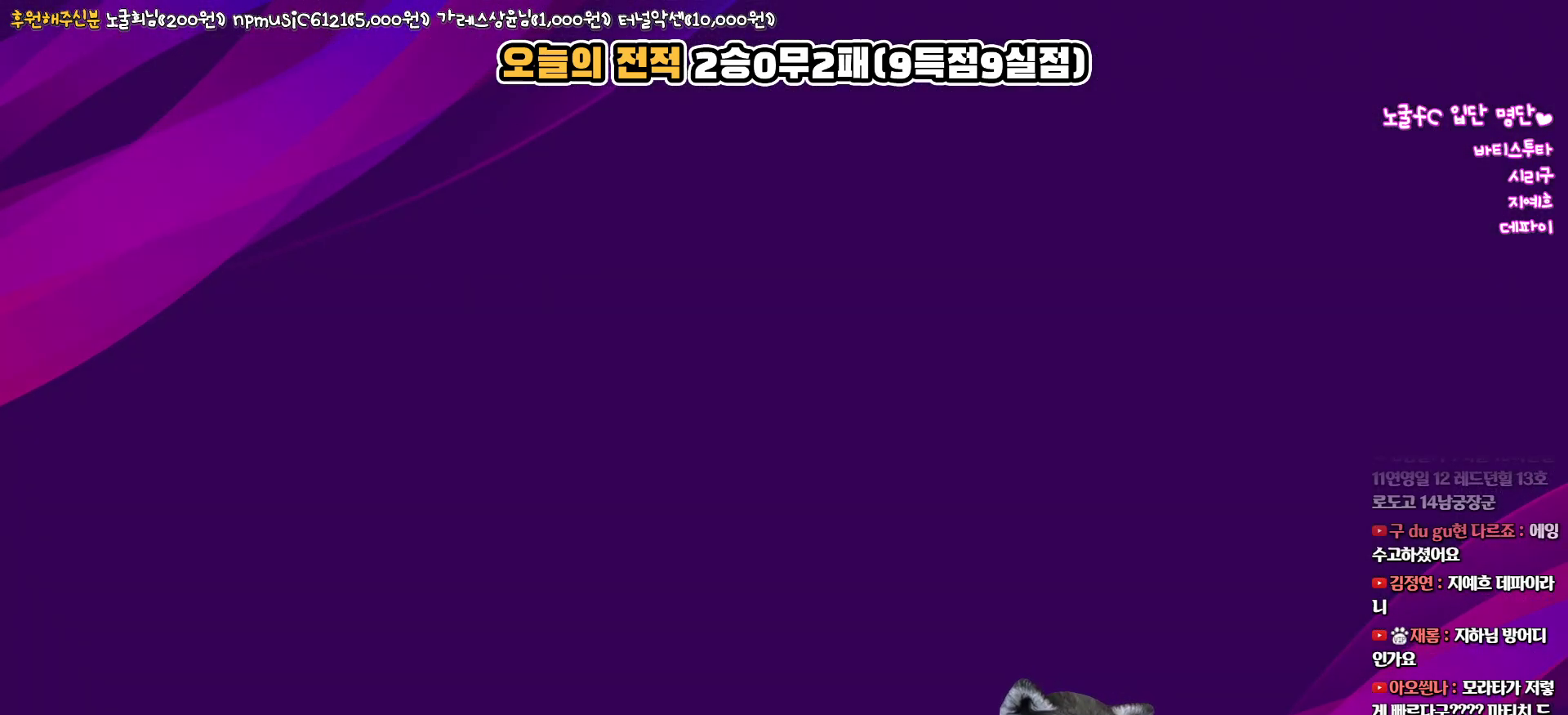
{"buttons": [], "left_stick": "center", "right_stick": "center", "events": []}
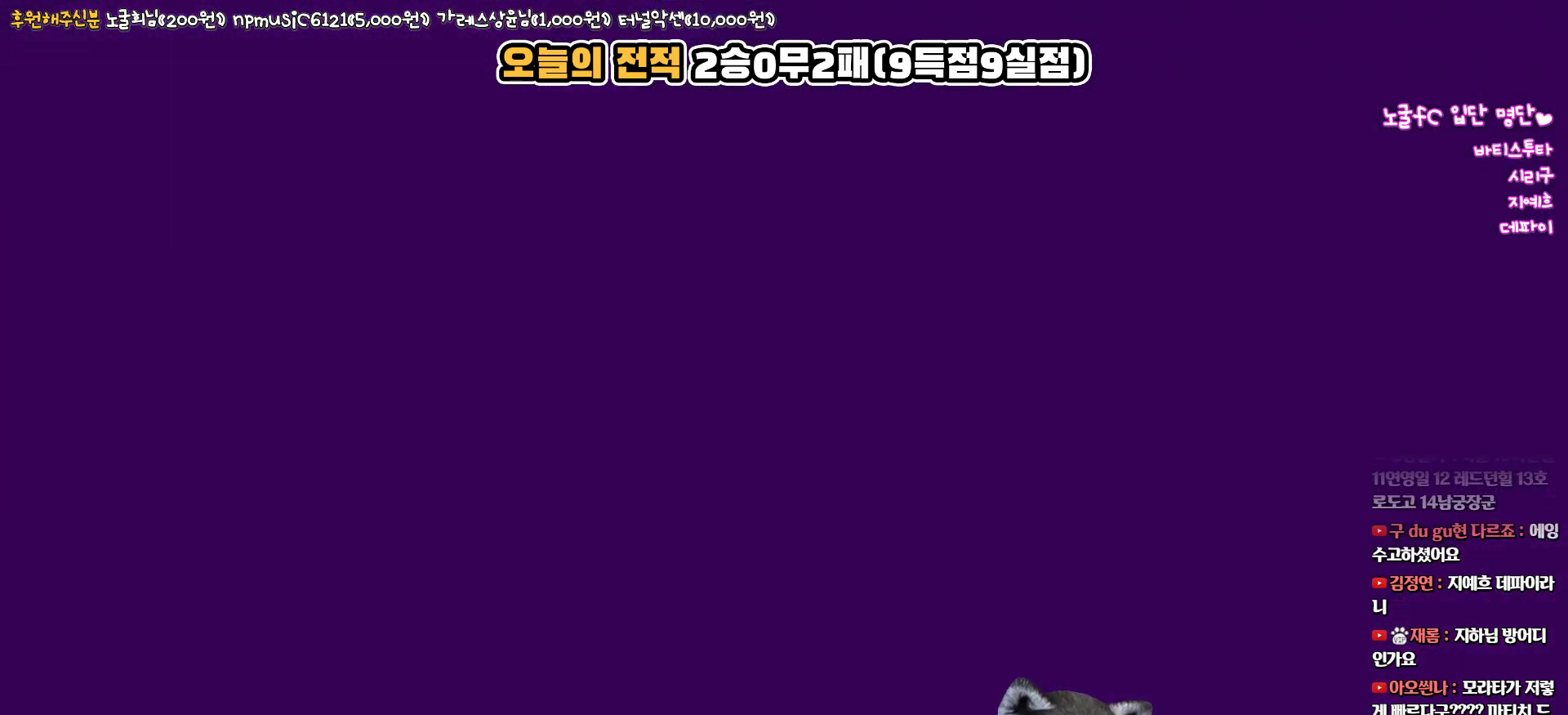
{"buttons": [], "left_stick": "center", "right_stick": "center", "events": []}
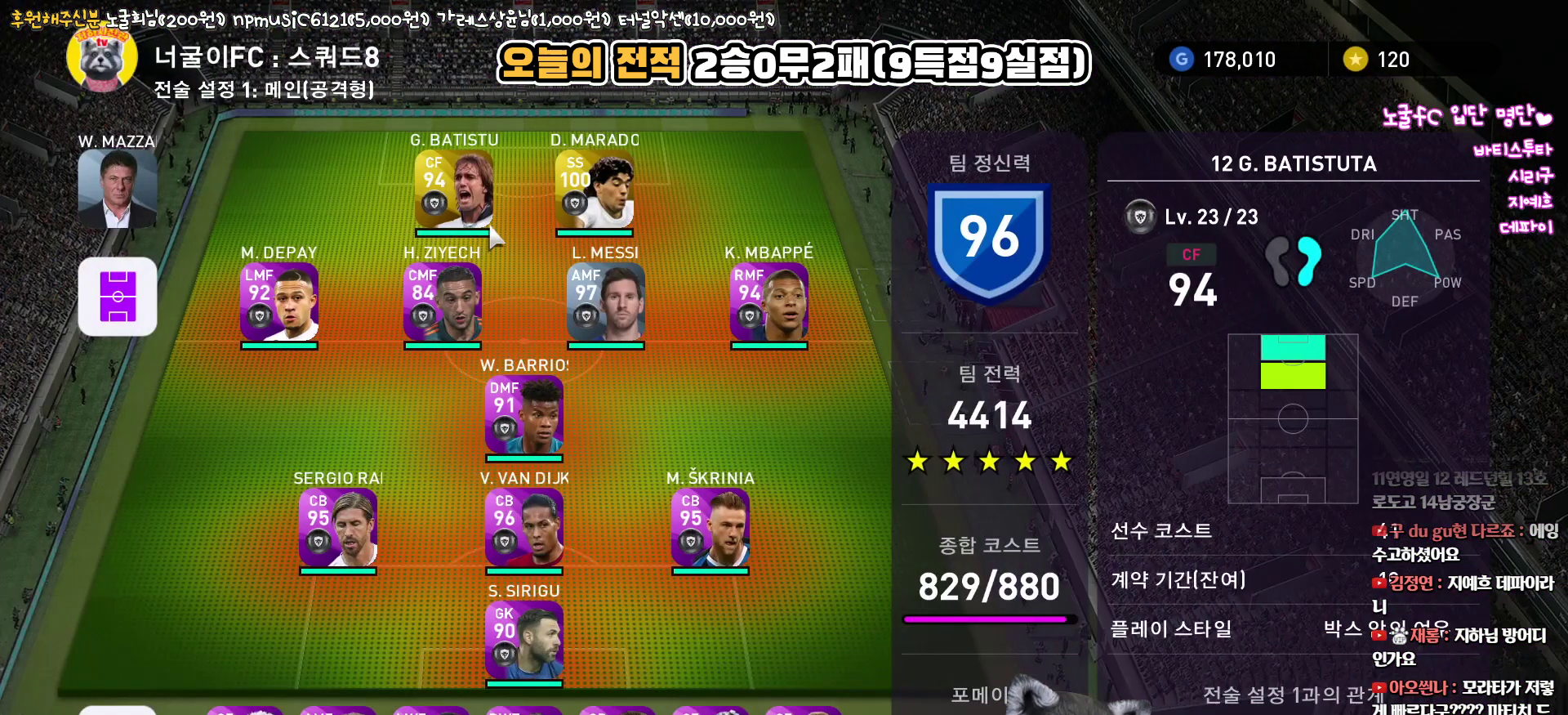
{"buttons": [], "left_stick": "center", "right_stick": "center", "events": [[117, "DPAD_RIGHT", "down"], [217, "DPAD_RIGHT", "up"]]}
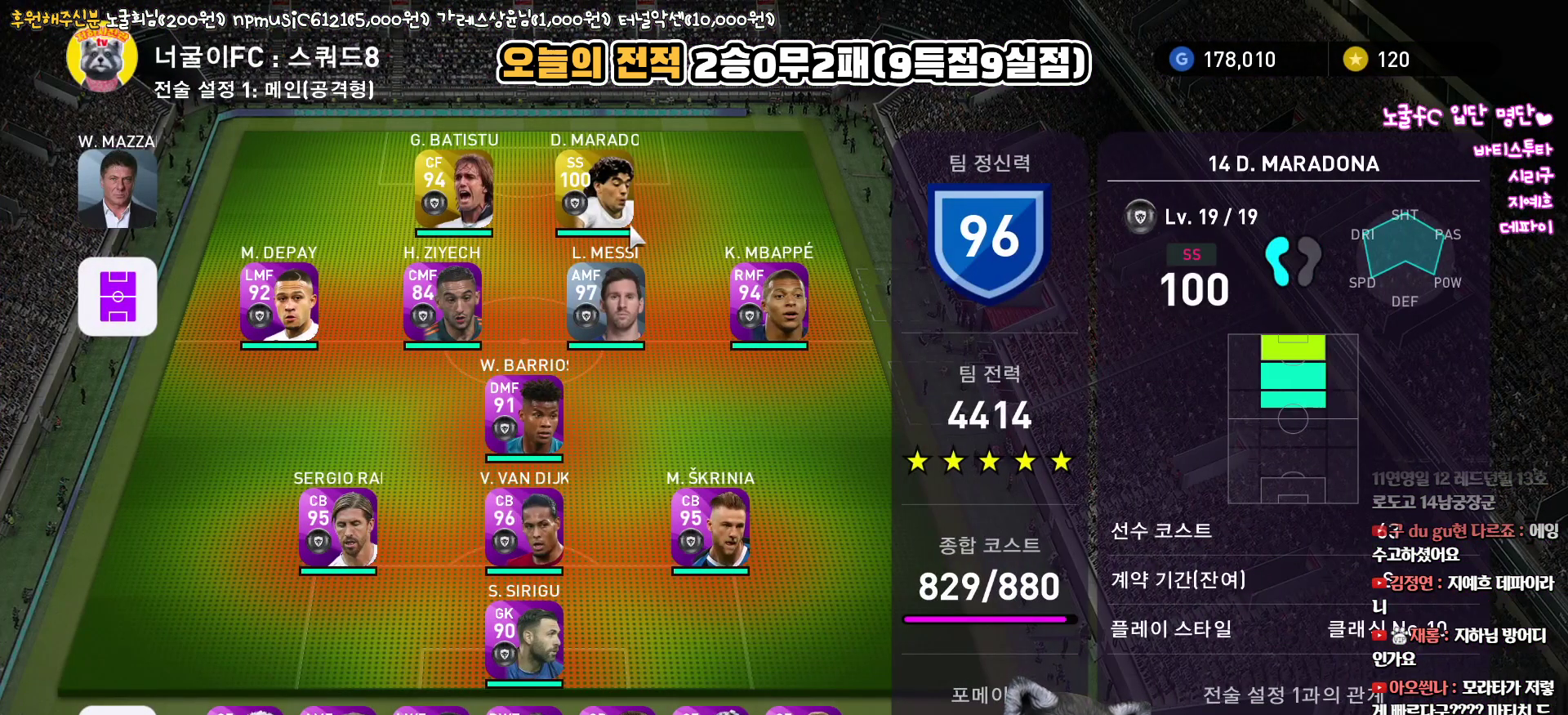
{"buttons": [], "left_stick": "center", "right_stick": "center", "events": [[83, "TRIANGLE", "down"], [233, "TRIANGLE", "up"]]}
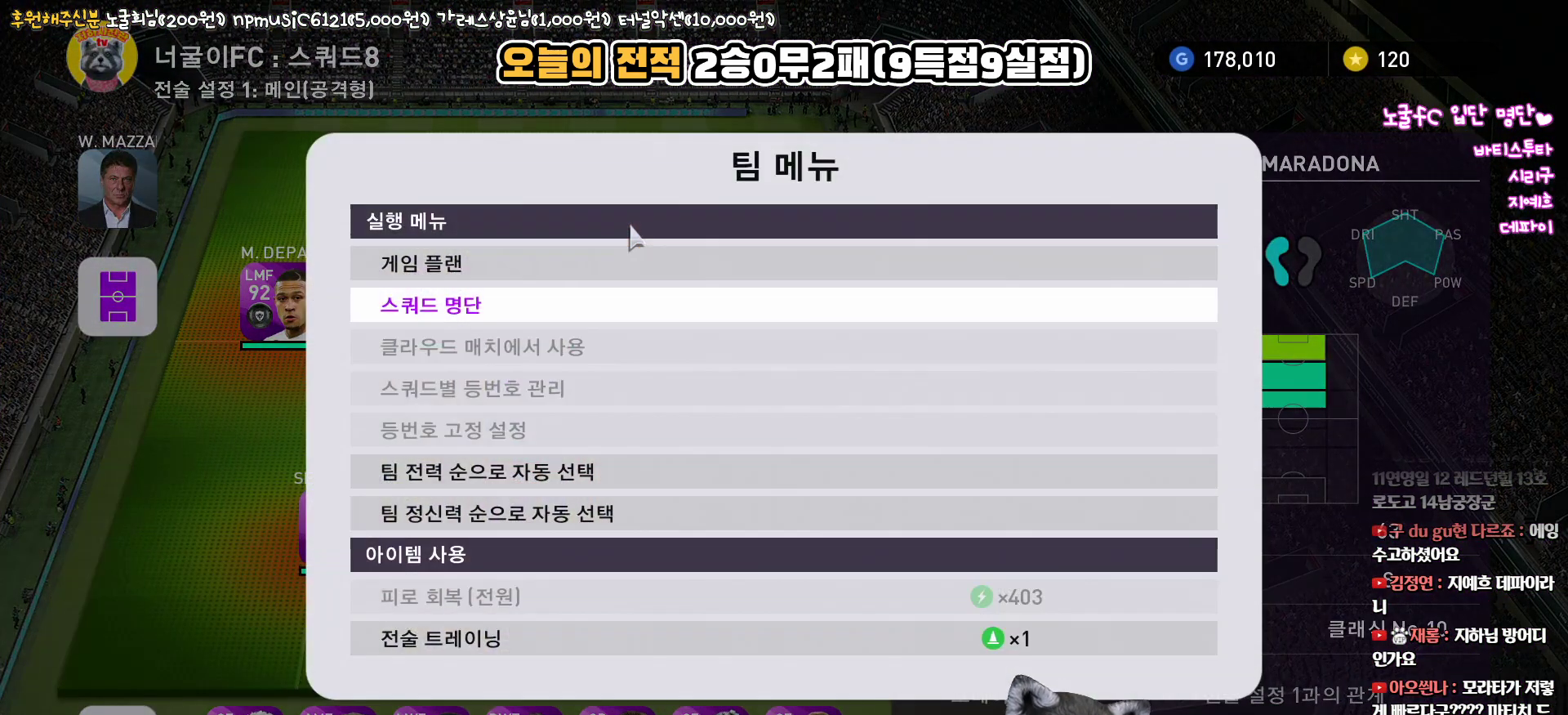
{"buttons": [], "left_stick": "center", "right_stick": "center", "events": [[300, "CIRCLE", "down"], [433, "CIRCLE", "up"]]}
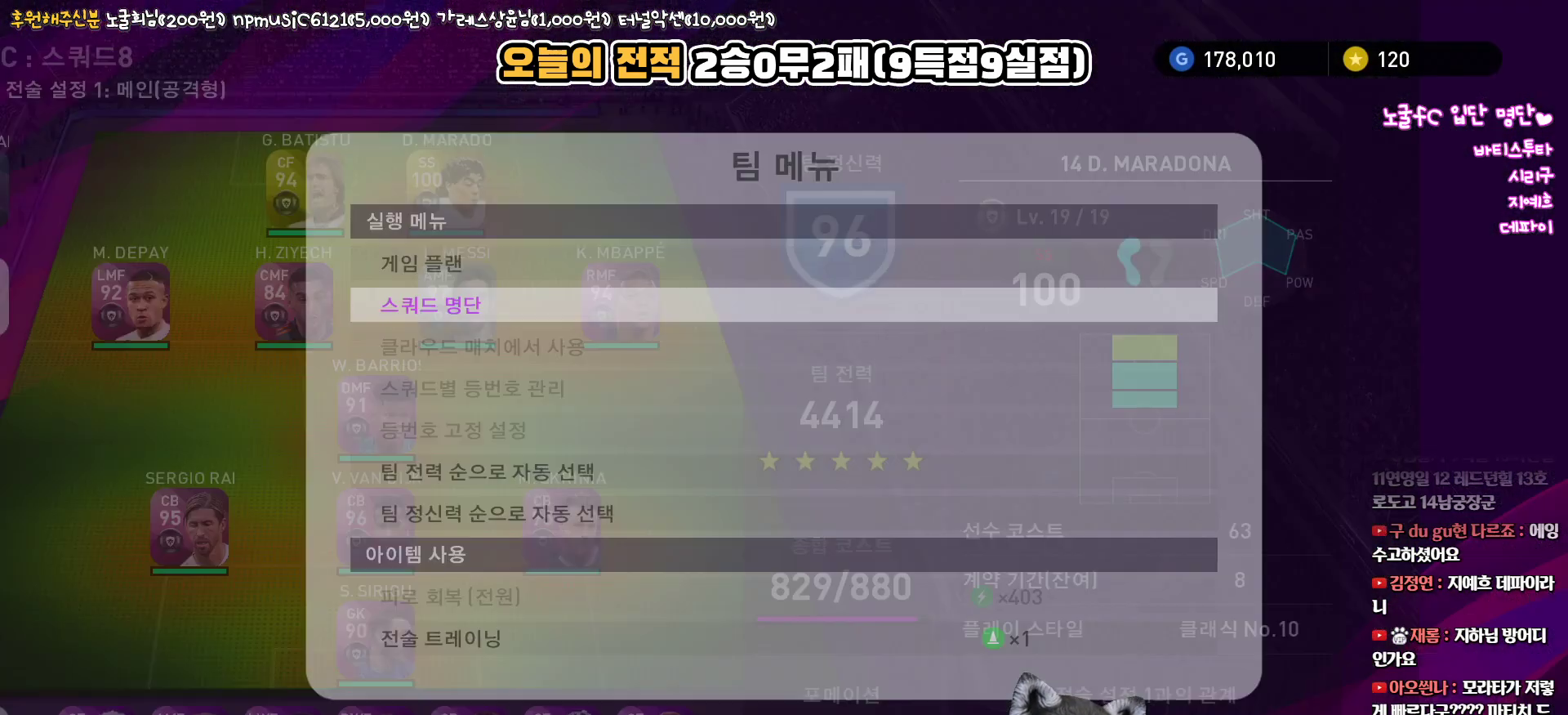
{"buttons": [], "left_stick": "center", "right_stick": "center", "events": []}
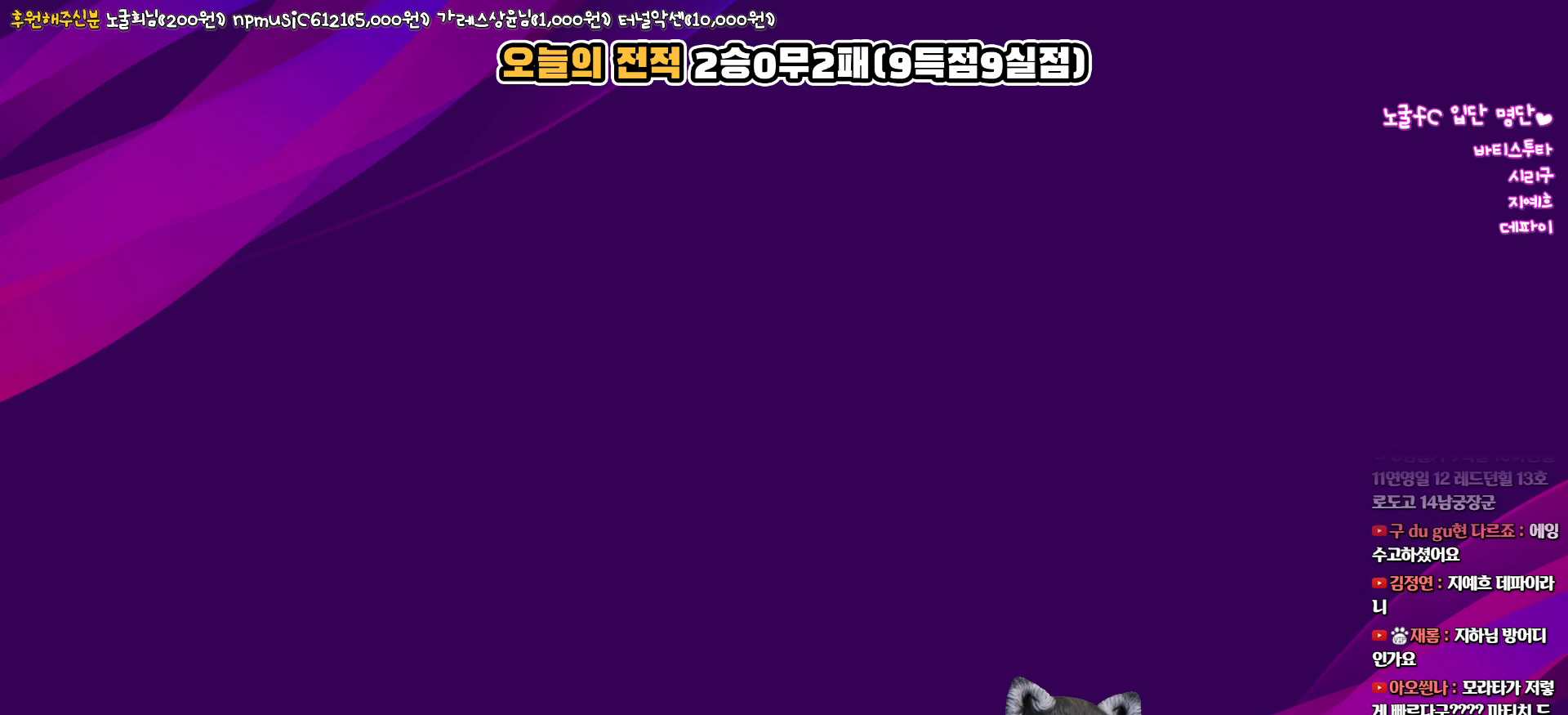
{"buttons": [], "left_stick": "center", "right_stick": "center", "events": []}
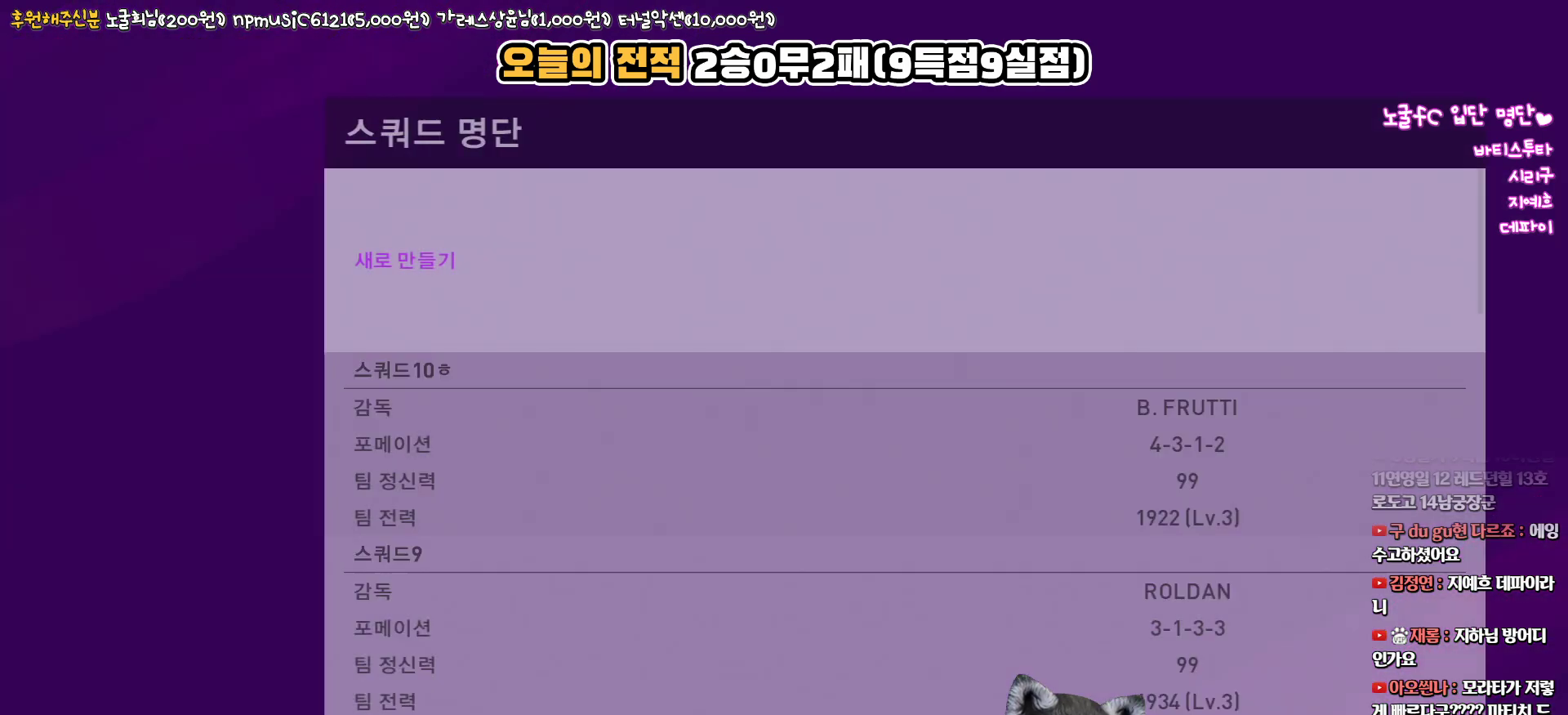
{"buttons": [], "left_stick": "center", "right_stick": "center", "events": []}
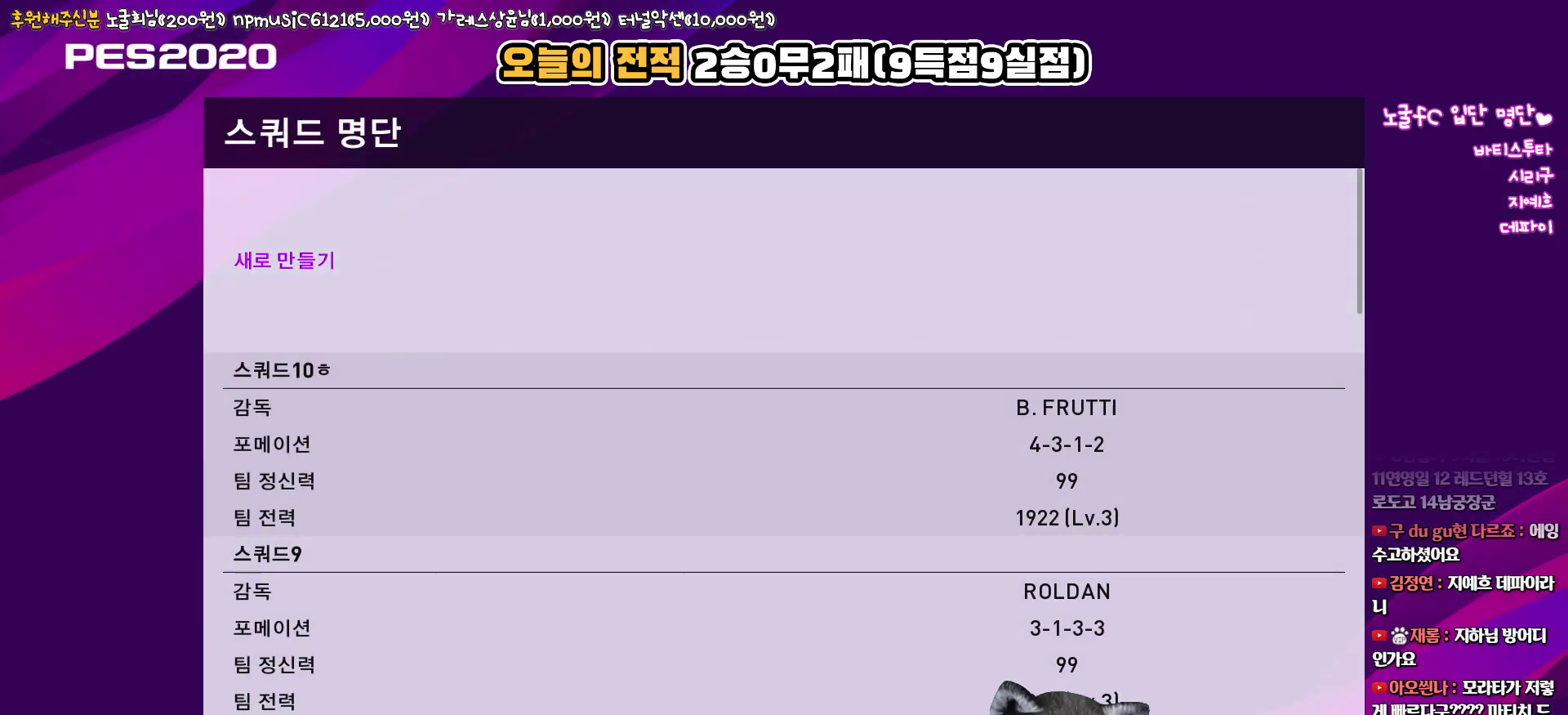
{"buttons": ["DPAD_DOWN"], "left_stick": "center", "right_stick": "center", "events": [[100, "DPAD_DOWN", "down"], [200, "DPAD_DOWN", "up"], [283, "DPAD_DOWN", "down"], [367, "DPAD_DOWN", "up"], [450, "DPAD_DOWN", "down"]]}
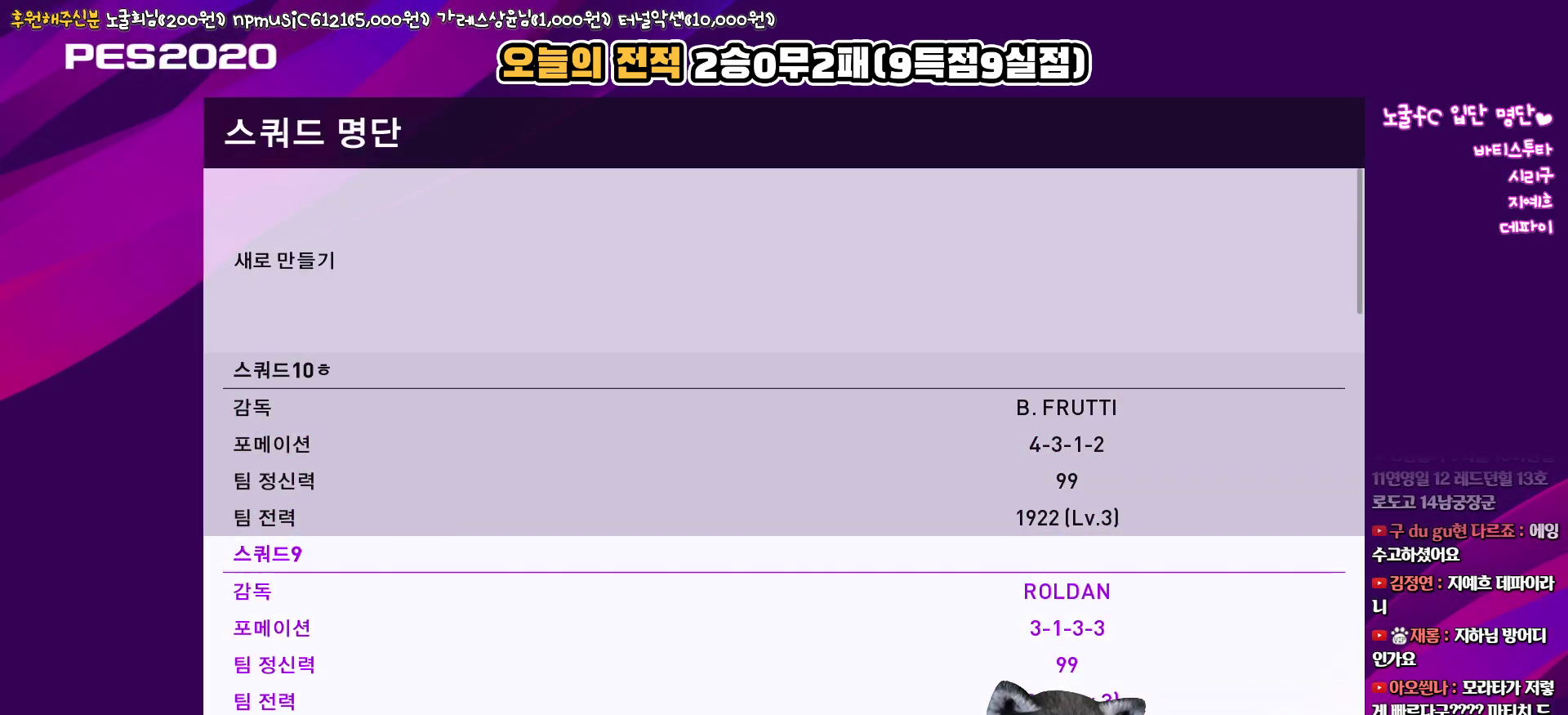
{"buttons": [], "left_stick": "center", "right_stick": "center", "events": [[33, "DPAD_DOWN", "up"], [117, "DPAD_DOWN", "down"], [217, "DPAD_DOWN", "up"]]}
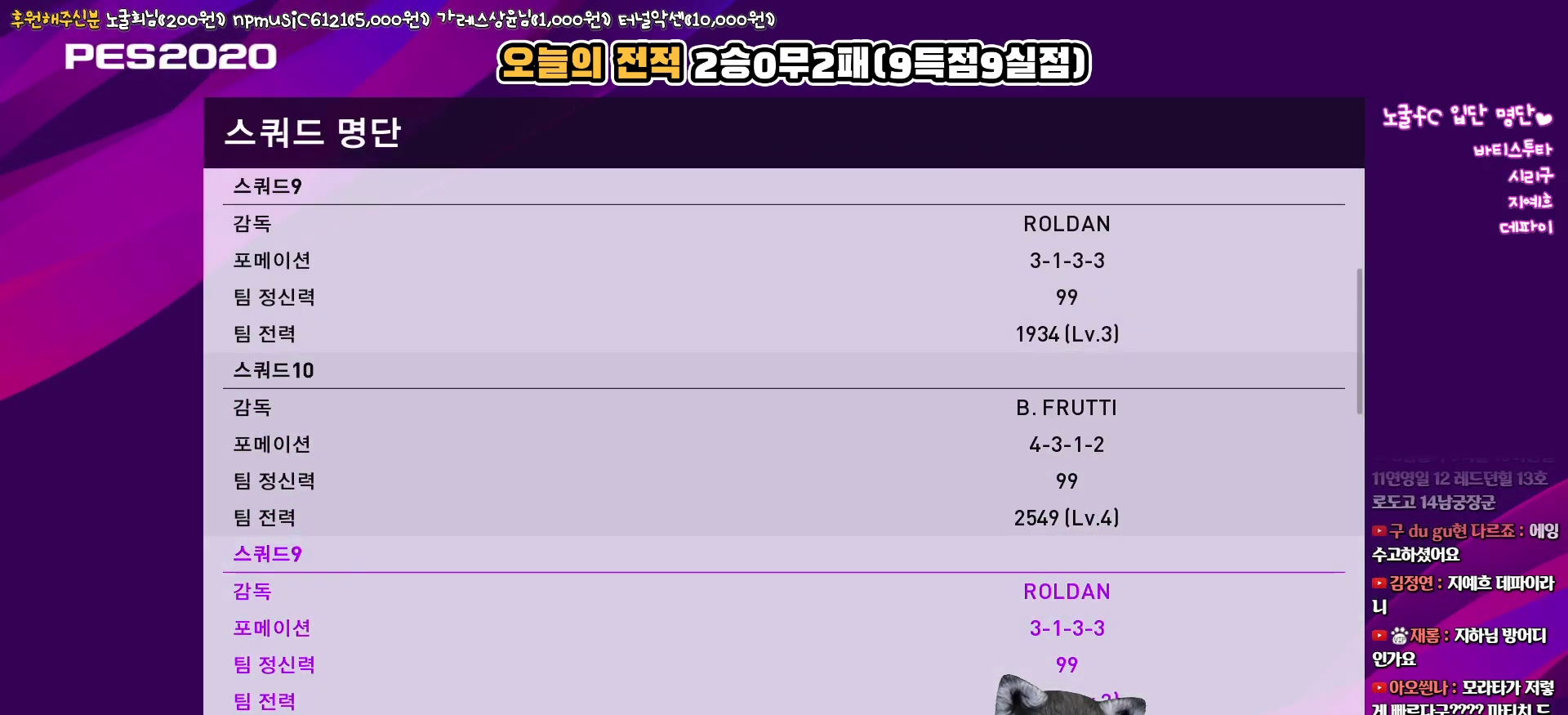
{"buttons": ["DPAD_DOWN"], "left_stick": "center", "right_stick": "center", "events": [[433, "DPAD_DOWN", "down"]]}
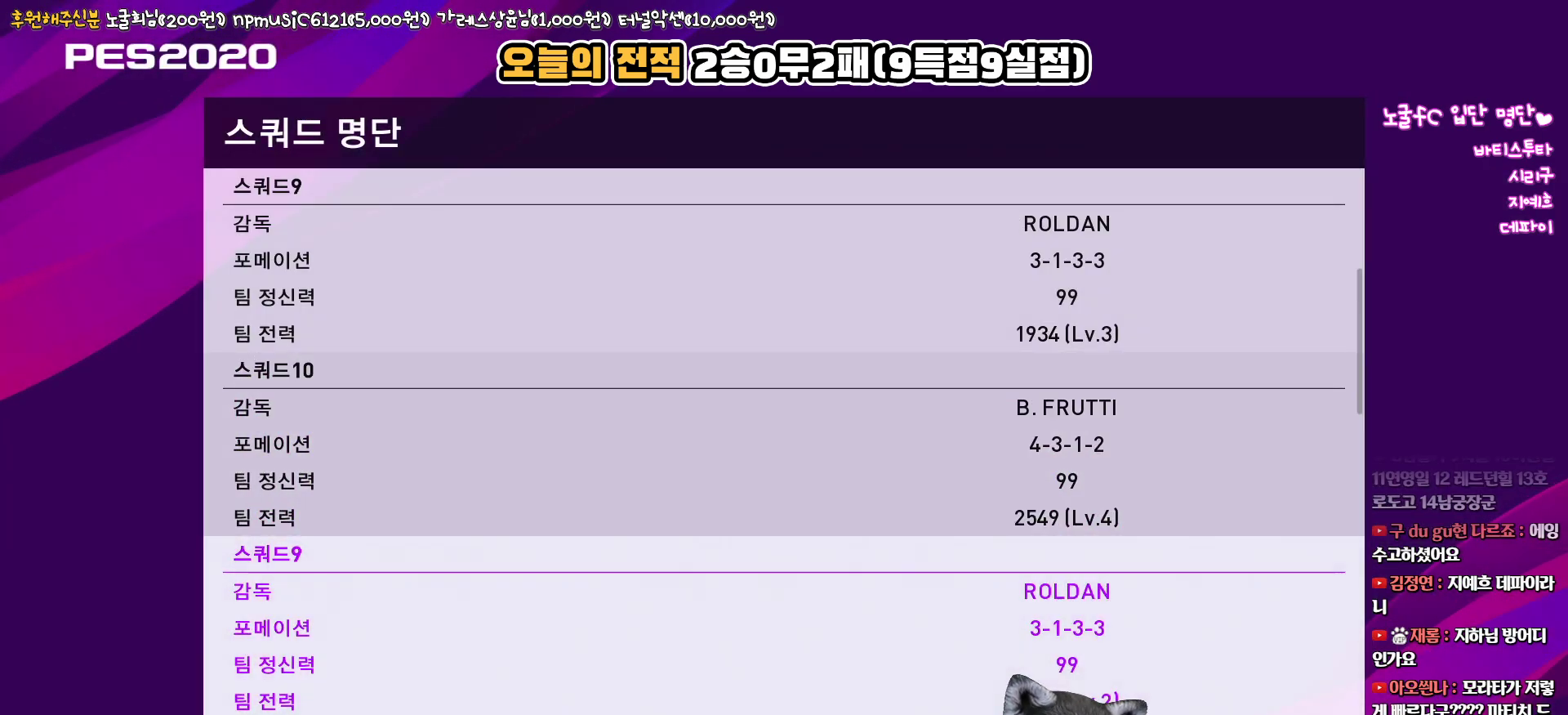
{"buttons": [], "left_stick": "center", "right_stick": "center", "events": [[50, "DPAD_DOWN", "up"], [150, "DPAD_DOWN", "down"], [233, "DPAD_DOWN", "up"], [317, "DPAD_DOWN", "down"], [417, "DPAD_DOWN", "up"]]}
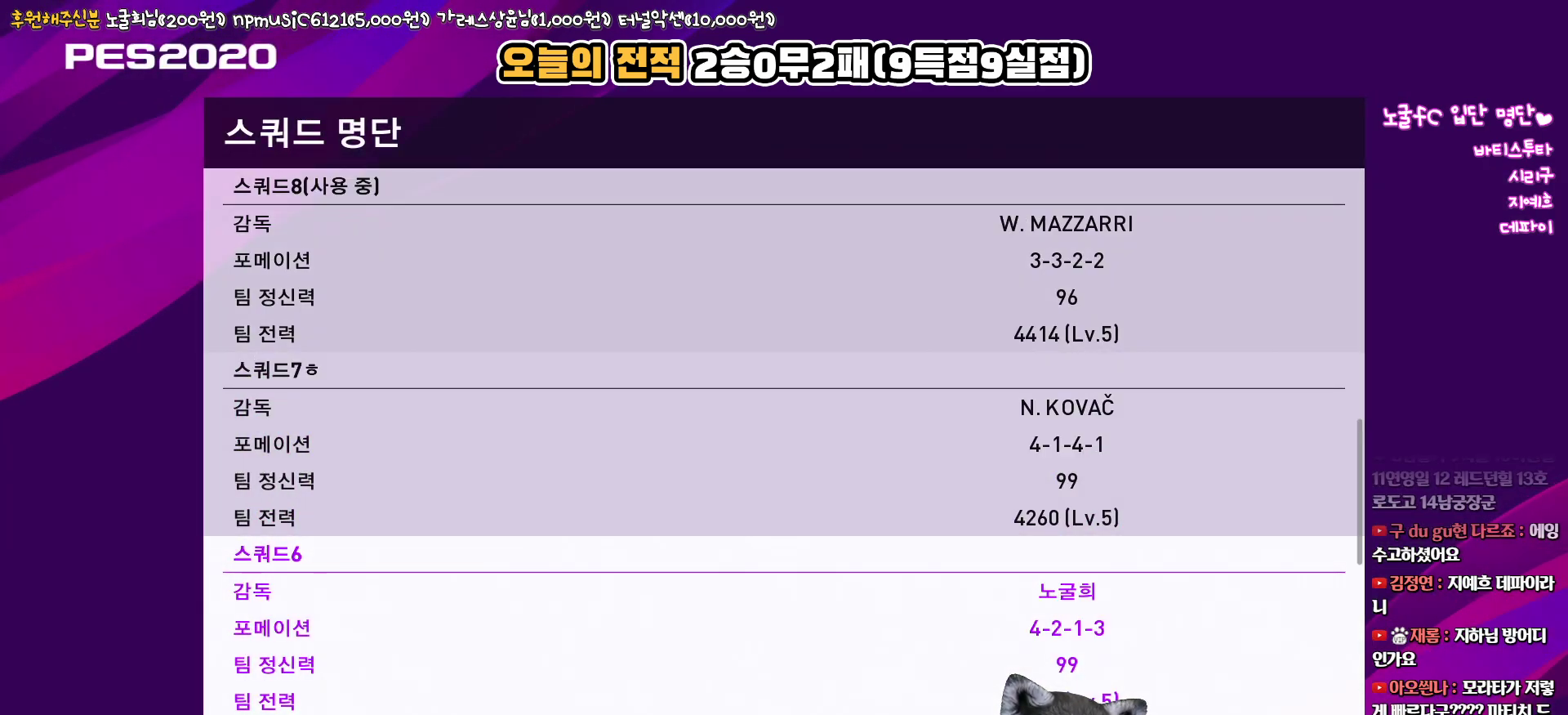
{"buttons": ["DPAD_DOWN"], "left_stick": "center", "right_stick": "center", "events": [[500, "DPAD_DOWN", "down"]]}
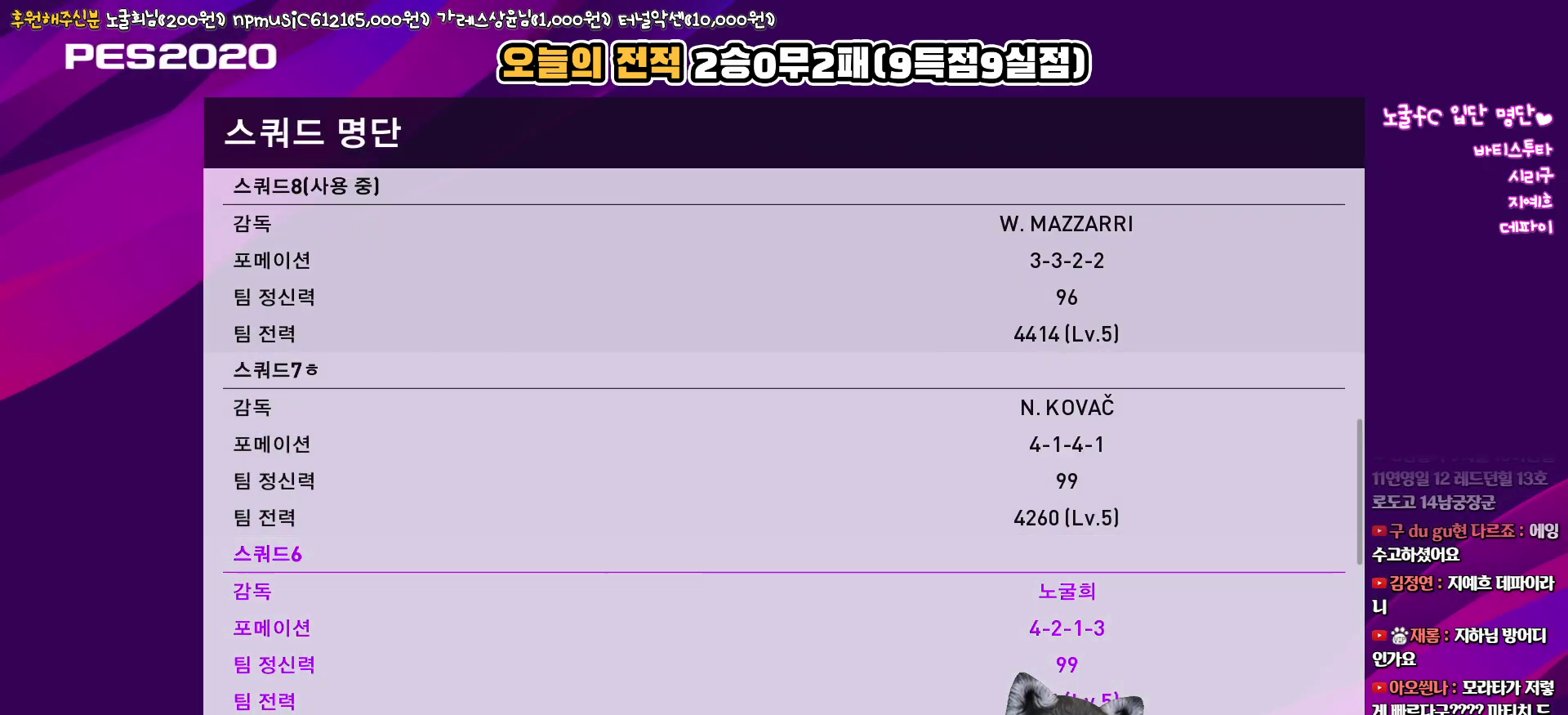
{"buttons": [], "left_stick": "center", "right_stick": "center", "events": [[67, "DPAD_DOWN", "up"], [150, "DPAD_DOWN", "down"], [250, "DPAD_DOWN", "up"], [317, "DPAD_DOWN", "down"], [433, "DPAD_DOWN", "up"]]}
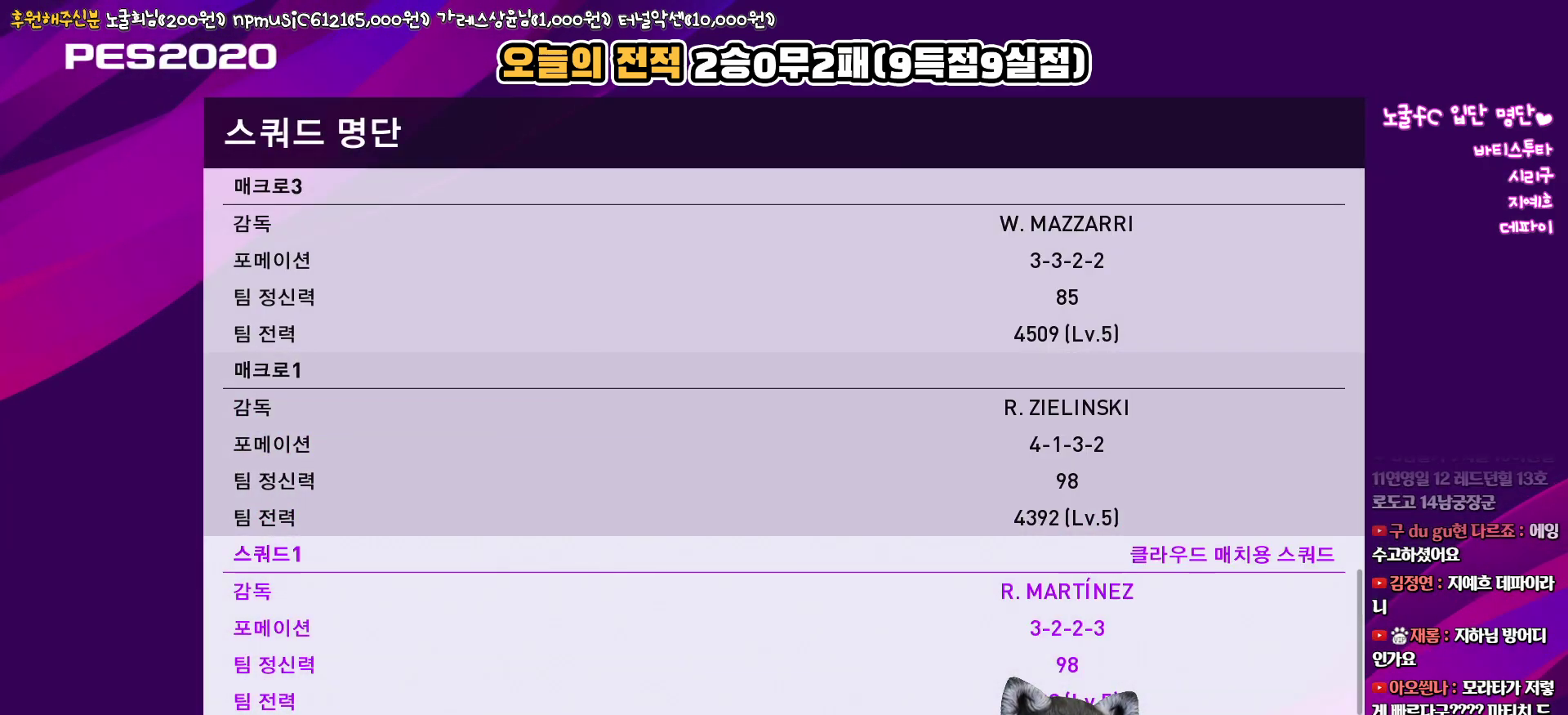
{"buttons": [], "left_stick": "center", "right_stick": "center", "events": [[117, "DPAD_UP", "down"], [217, "DPAD_UP", "up"]]}
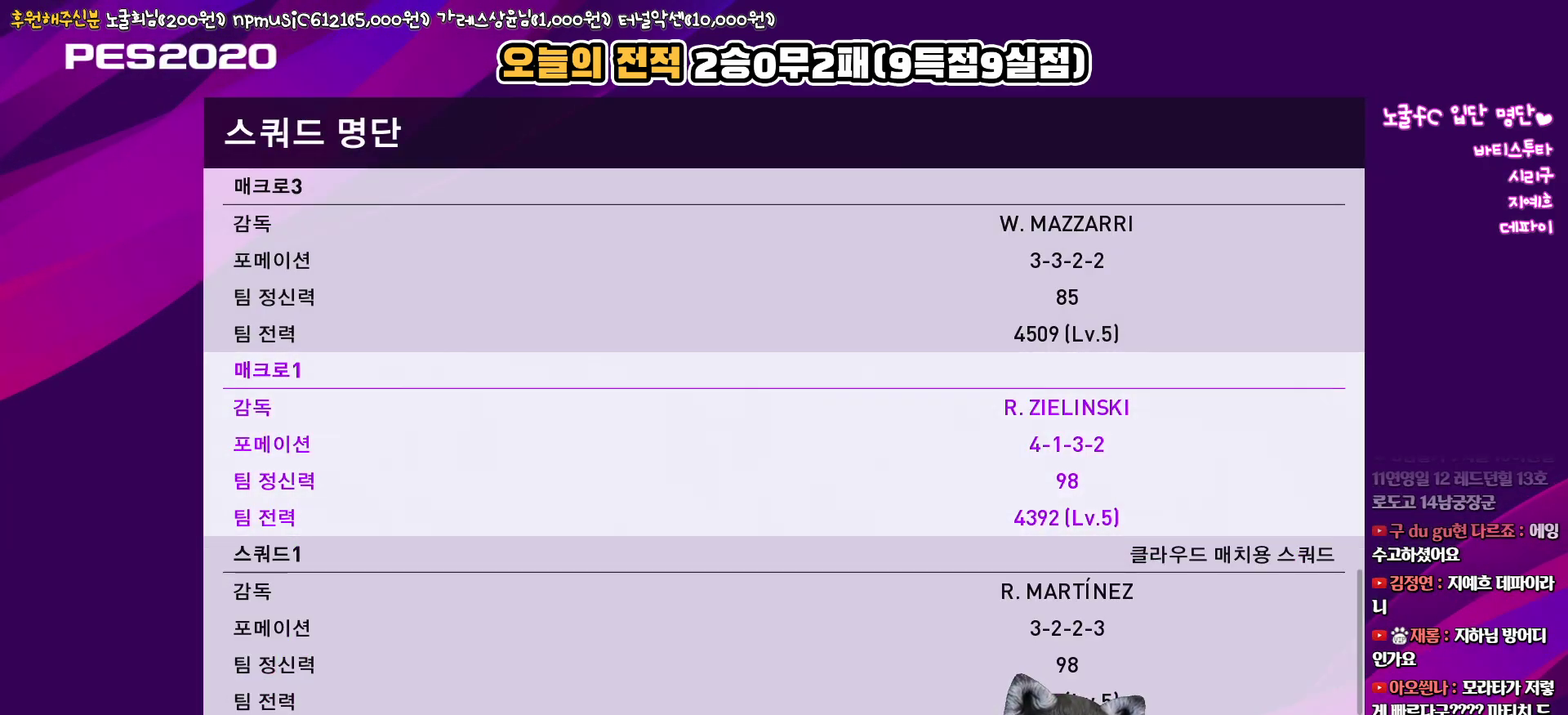
{"buttons": [], "left_stick": "center", "right_stick": "center", "events": [[167, "DPAD_UP", "down"], [250, "DPAD_UP", "up"], [317, "CIRCLE", "down"], [433, "CIRCLE", "up"]]}
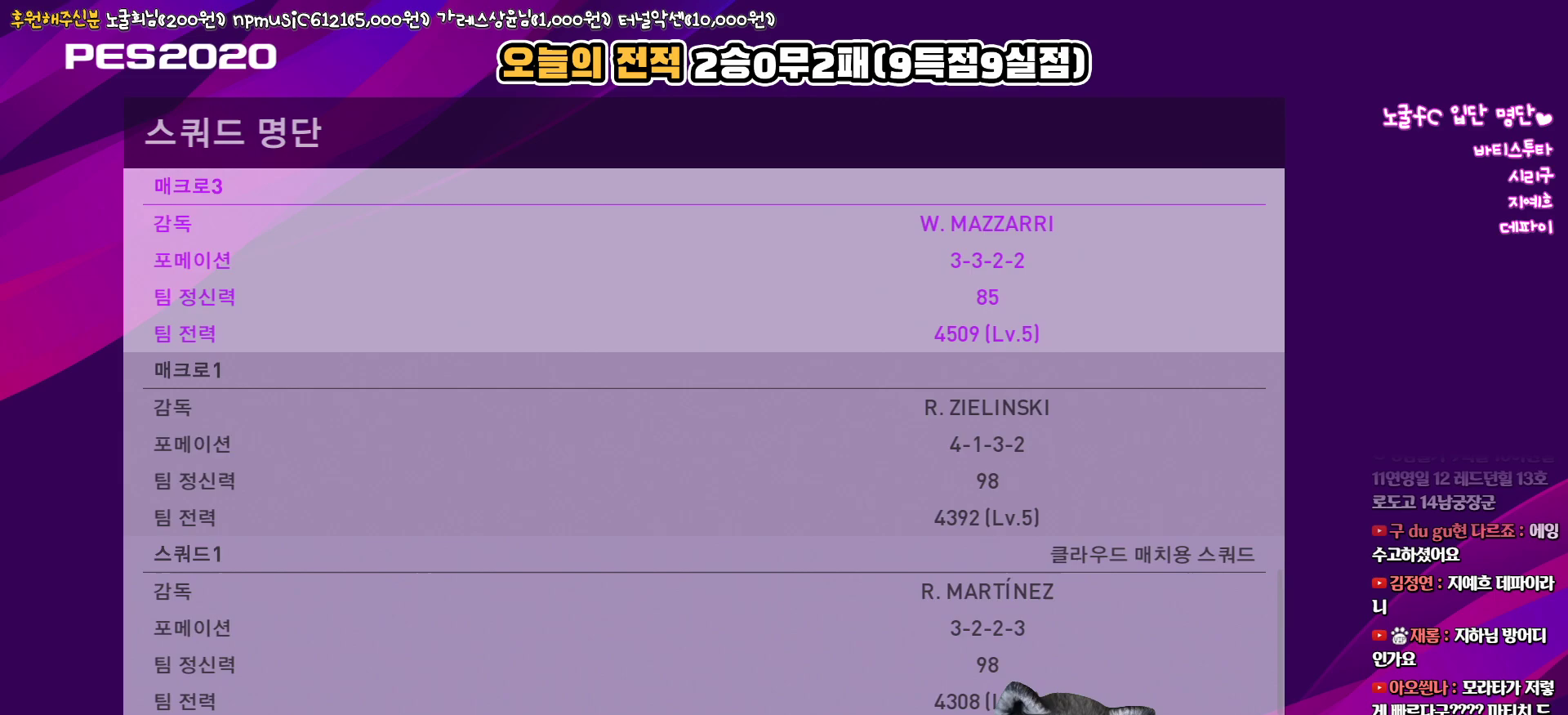
{"buttons": [], "left_stick": "center", "right_stick": "center", "events": []}
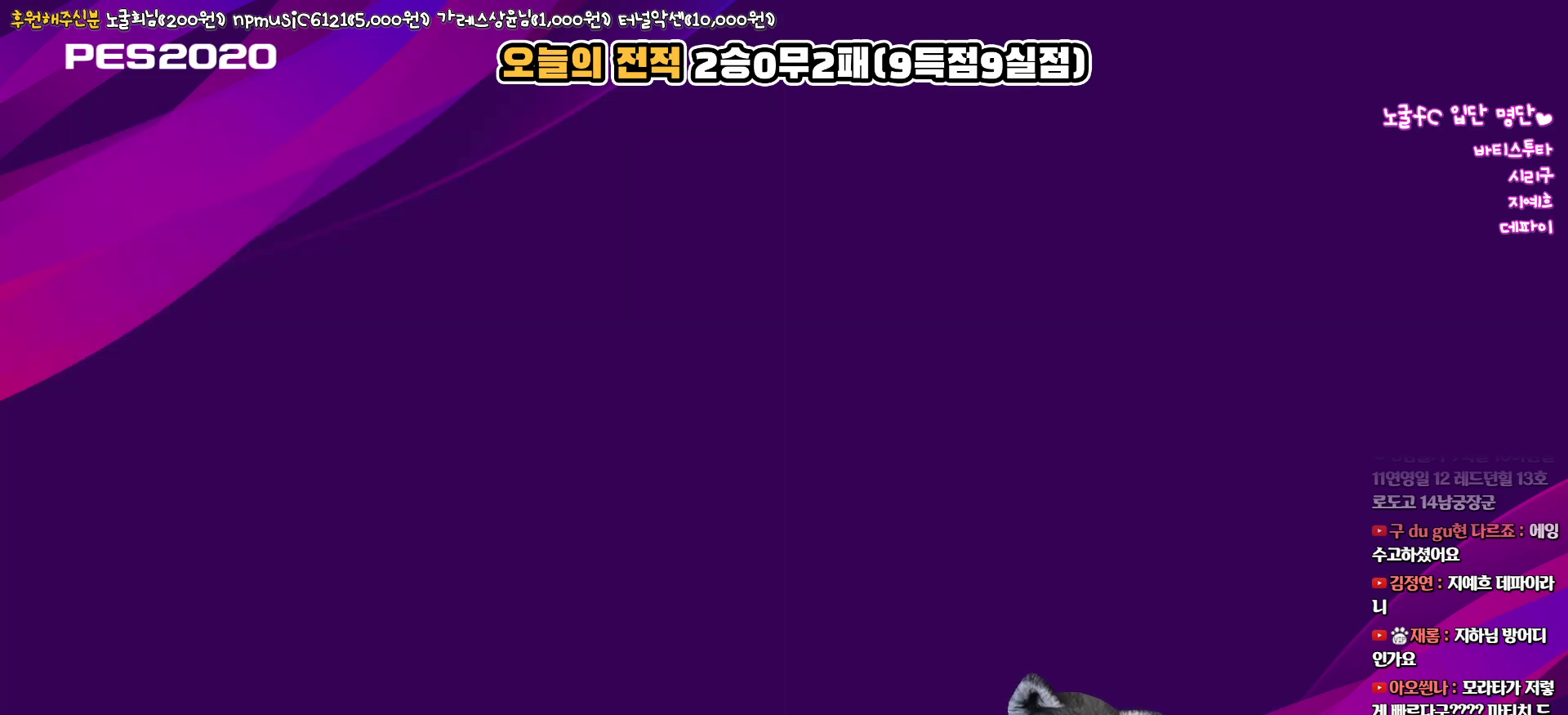
{"buttons": [], "left_stick": "center", "right_stick": "center", "events": []}
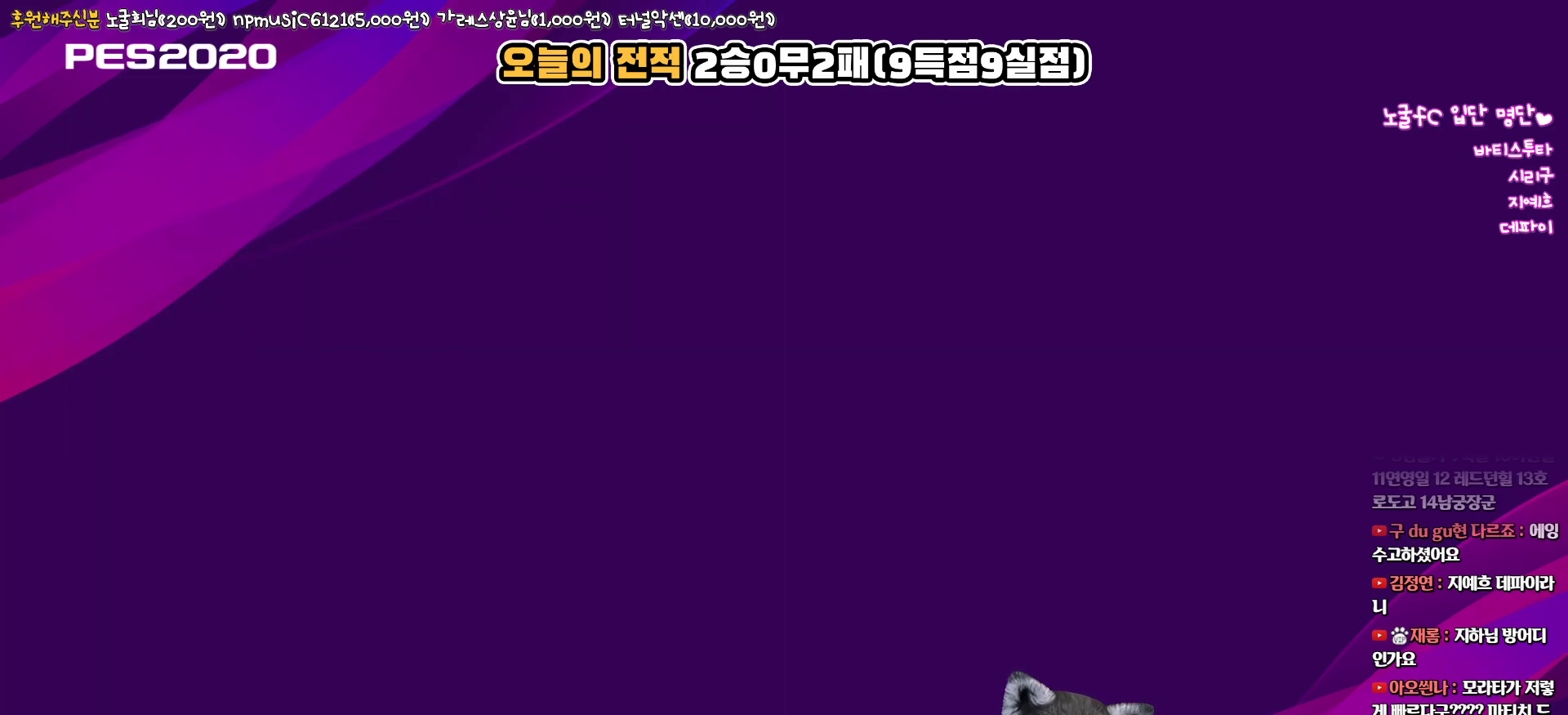
{"buttons": [], "left_stick": "center", "right_stick": "center", "events": []}
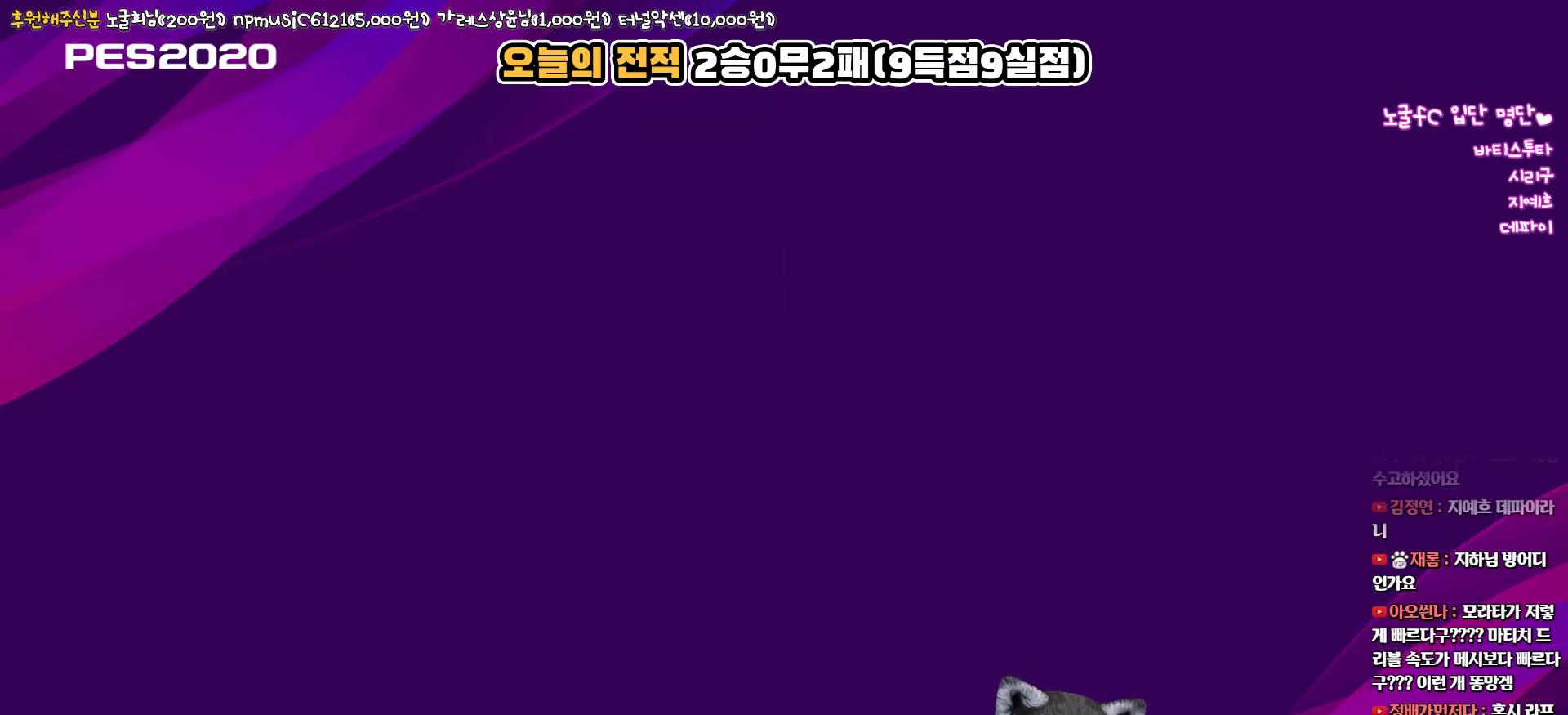
{"buttons": [], "left_stick": "center", "right_stick": "center", "events": []}
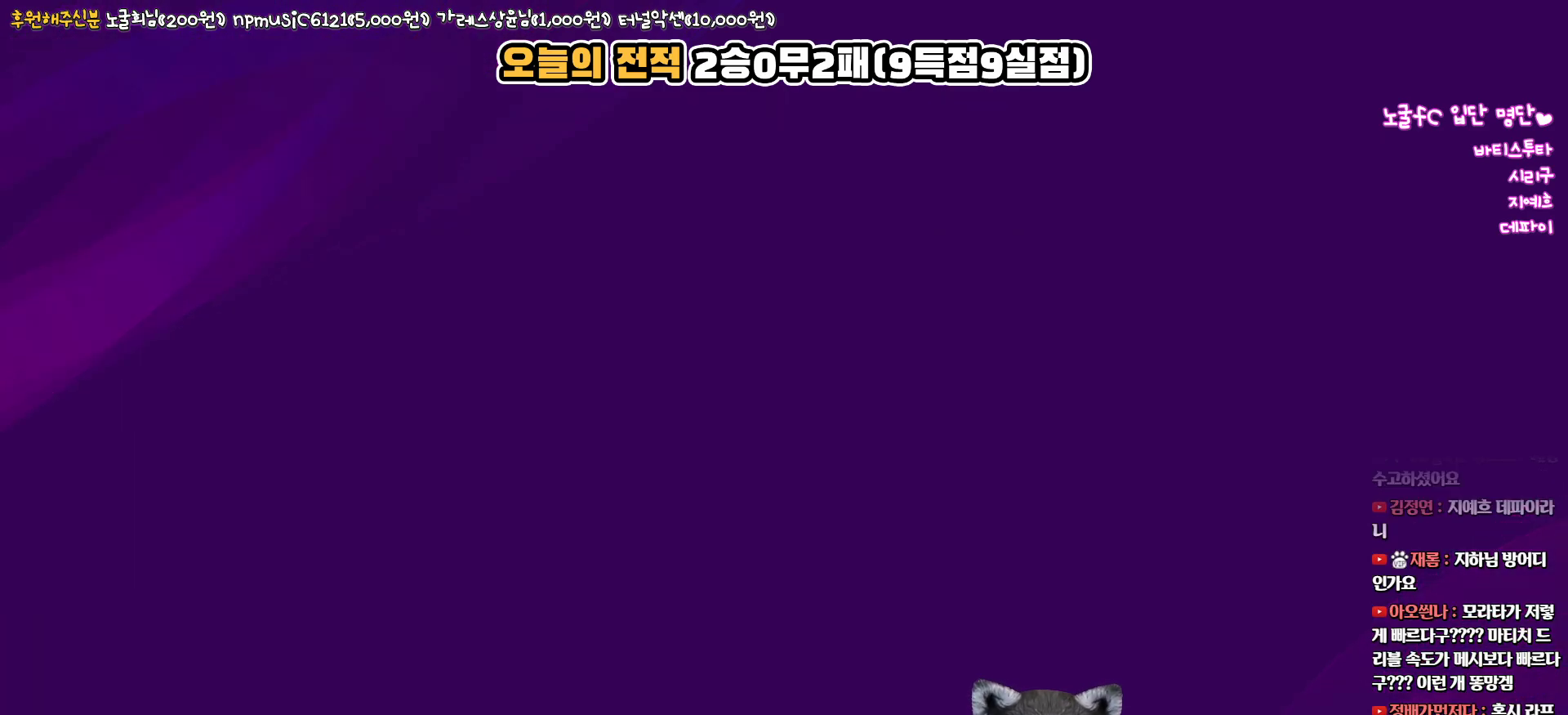
{"buttons": [], "left_stick": "center", "right_stick": "center", "events": []}
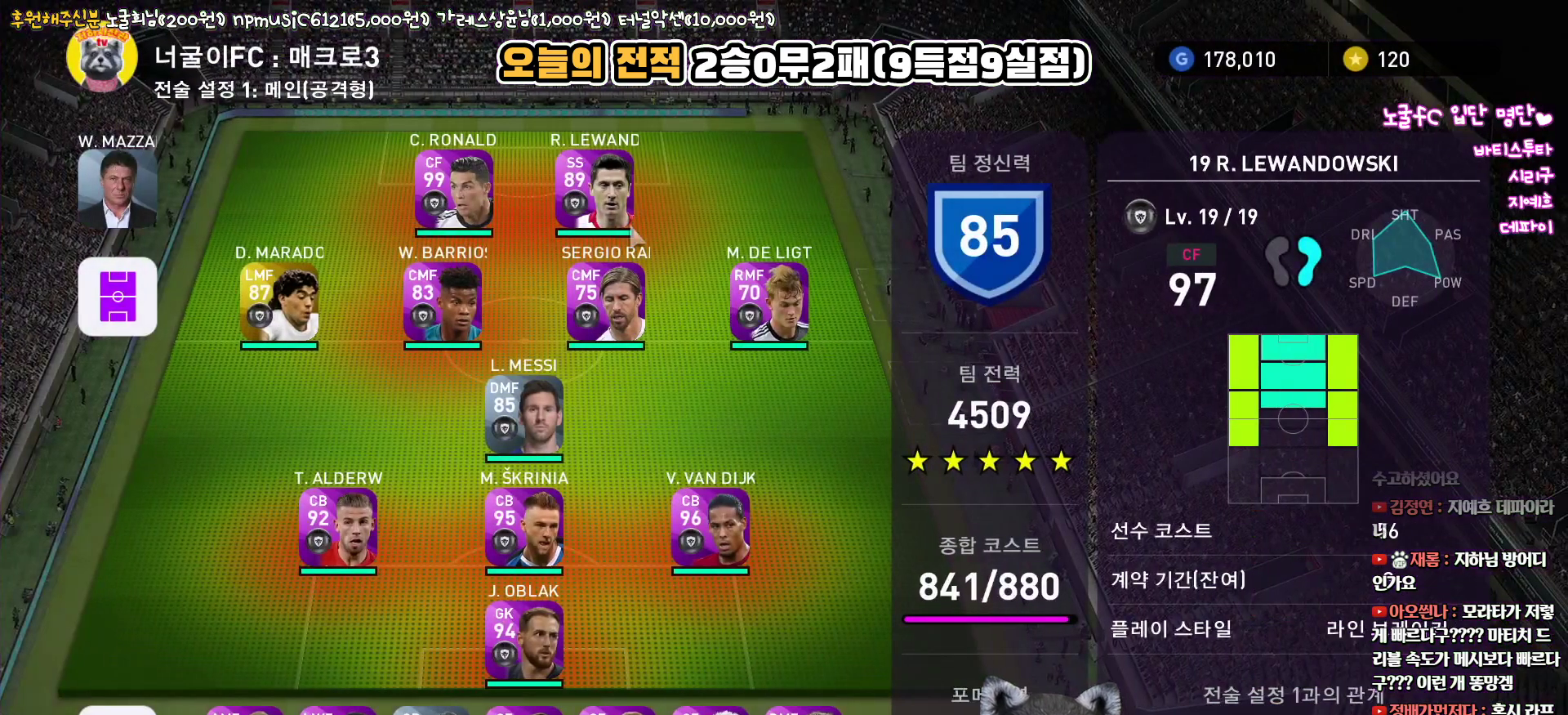
{"buttons": [], "left_stick": "center", "right_stick": "center", "events": [[317, "R1", "down"], [417, "R1", "up"]]}
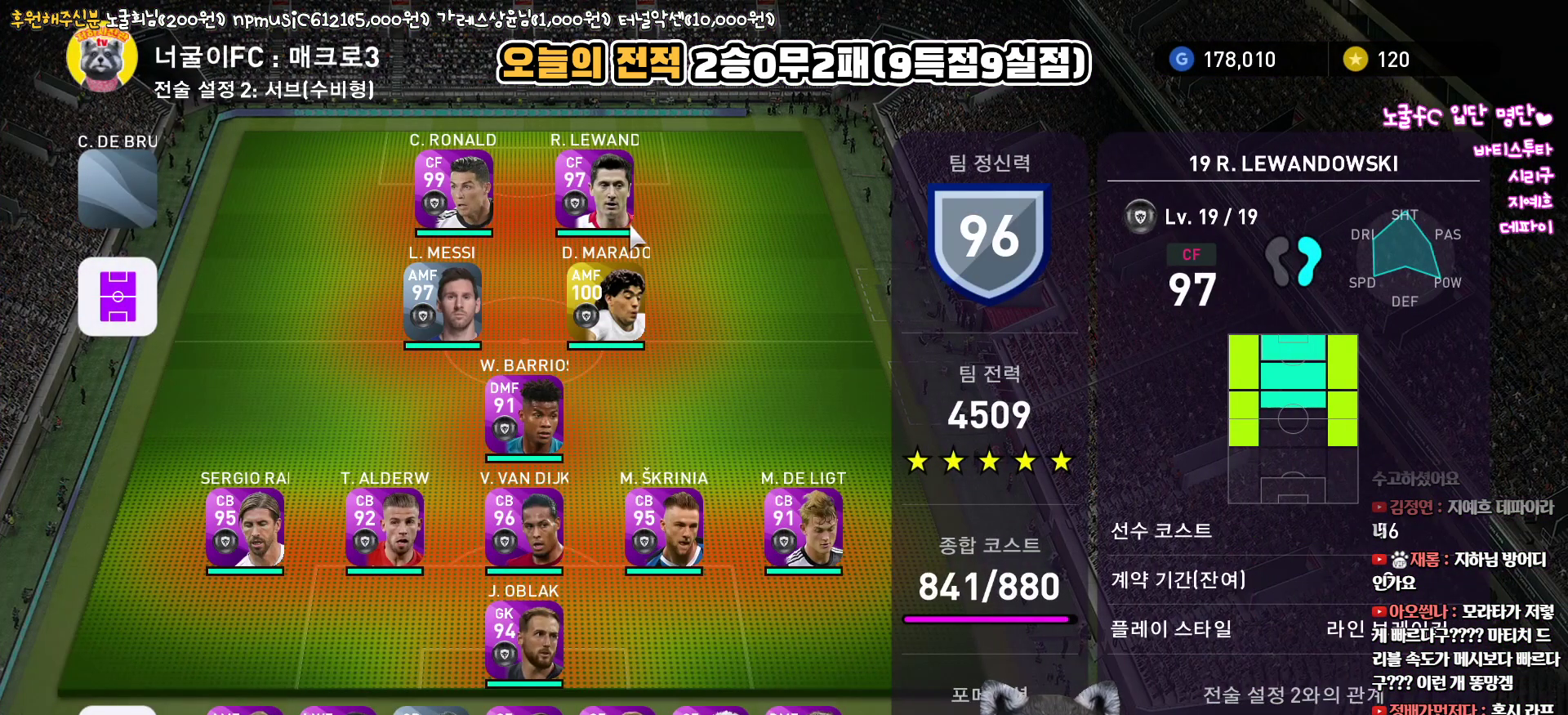
{"buttons": ["DPAD_LEFT"], "left_stick": "center", "right_stick": "center", "events": [[433, "DPAD_LEFT", "down"]]}
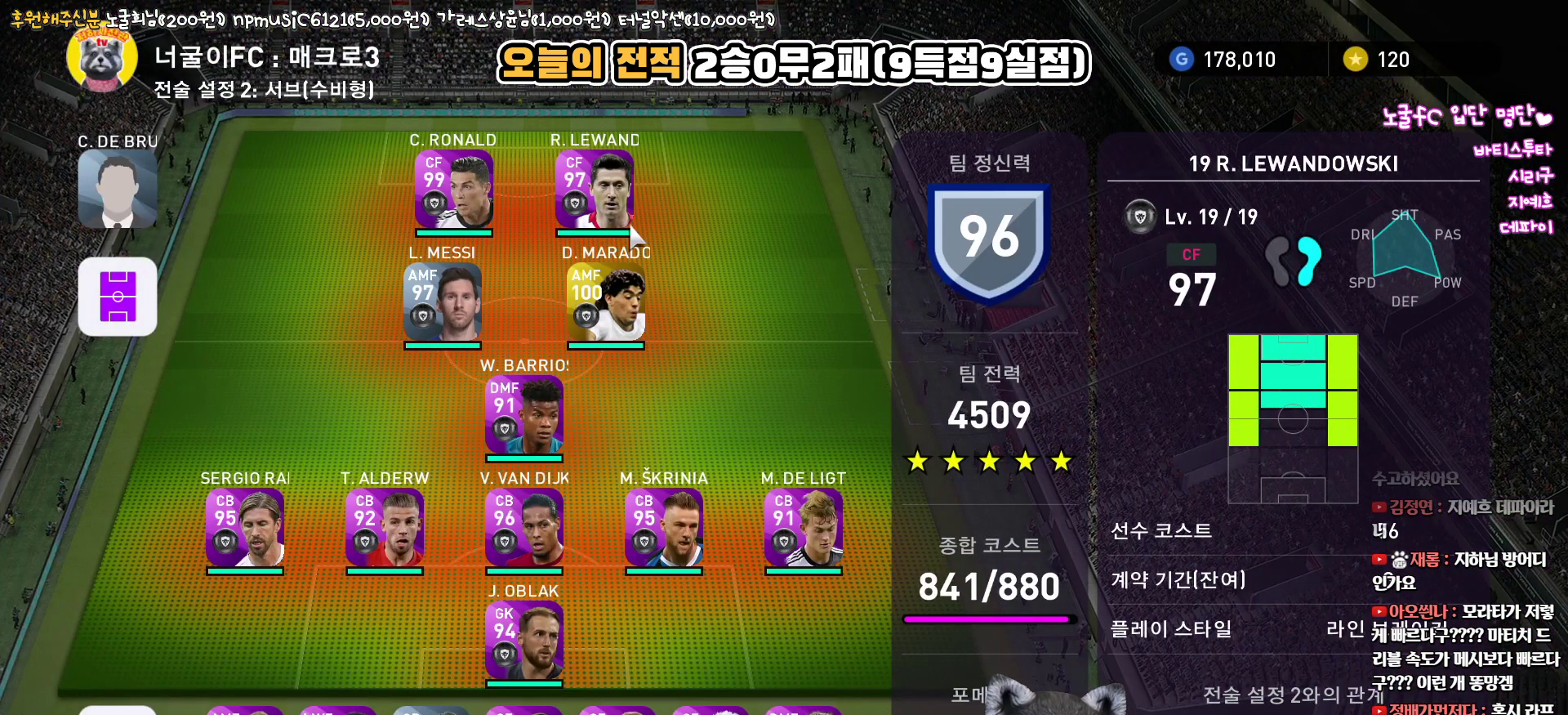
{"buttons": [], "left_stick": "center", "right_stick": "center", "events": [[33, "DPAD_LEFT", "up"]]}